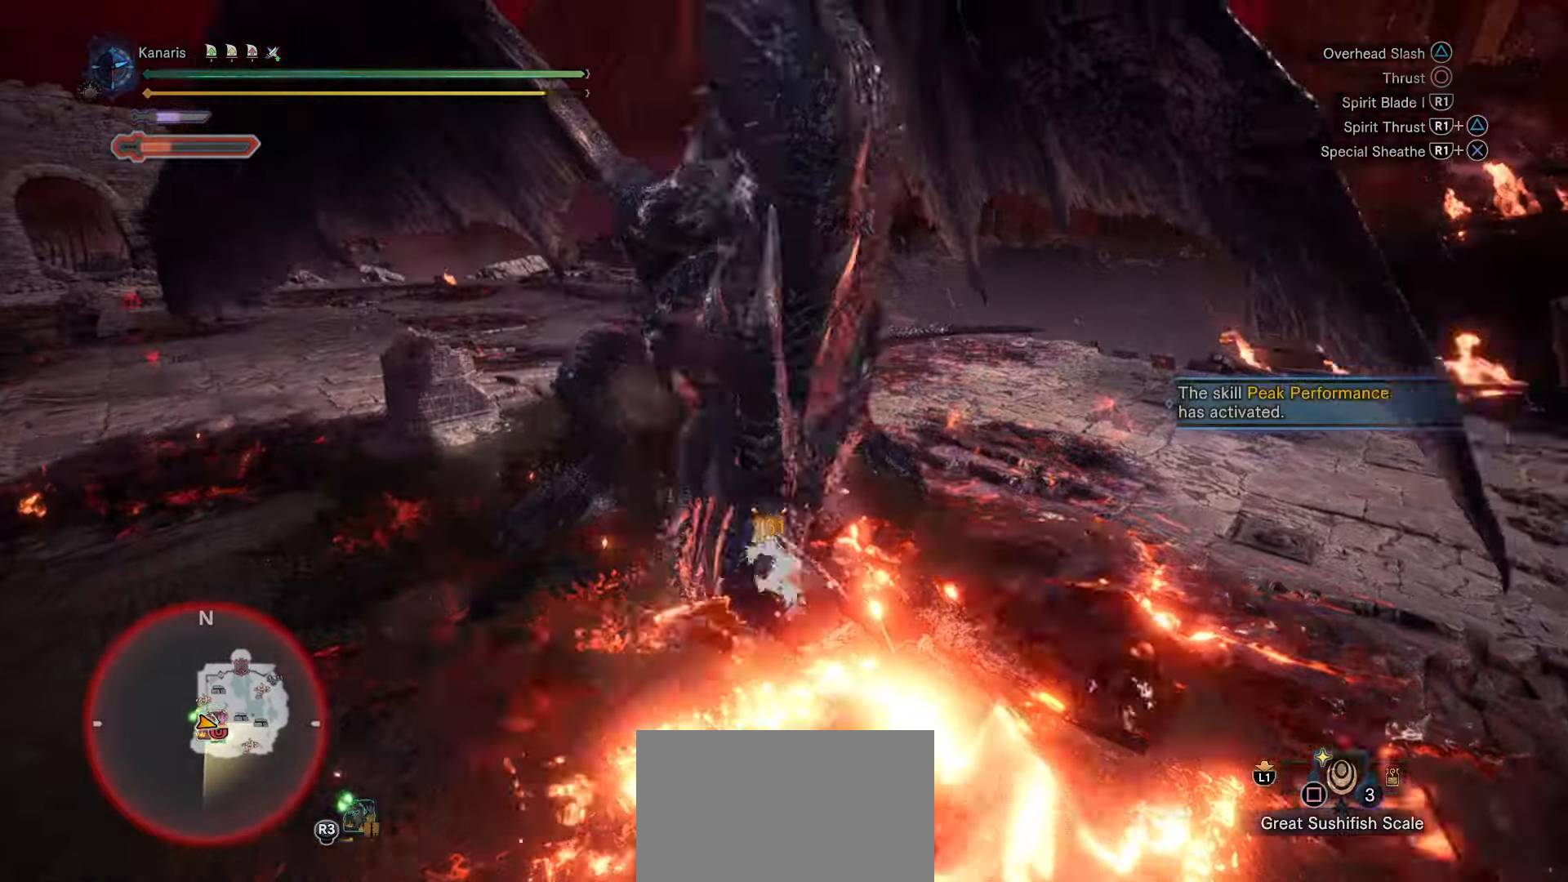
Gameplay with a controller (PlayStation layout); each line is a JSON object with the inputs held at the frame after it. "events" lists button and stick changes between this image and that frame as [ms after this image, input, new state], when the widget could be followed in between.
{"buttons": [], "left_stick": "up-right", "right_stick": "center", "events": [[267, "CROSS", "up"], [367, "left_stick", "up-right"]]}
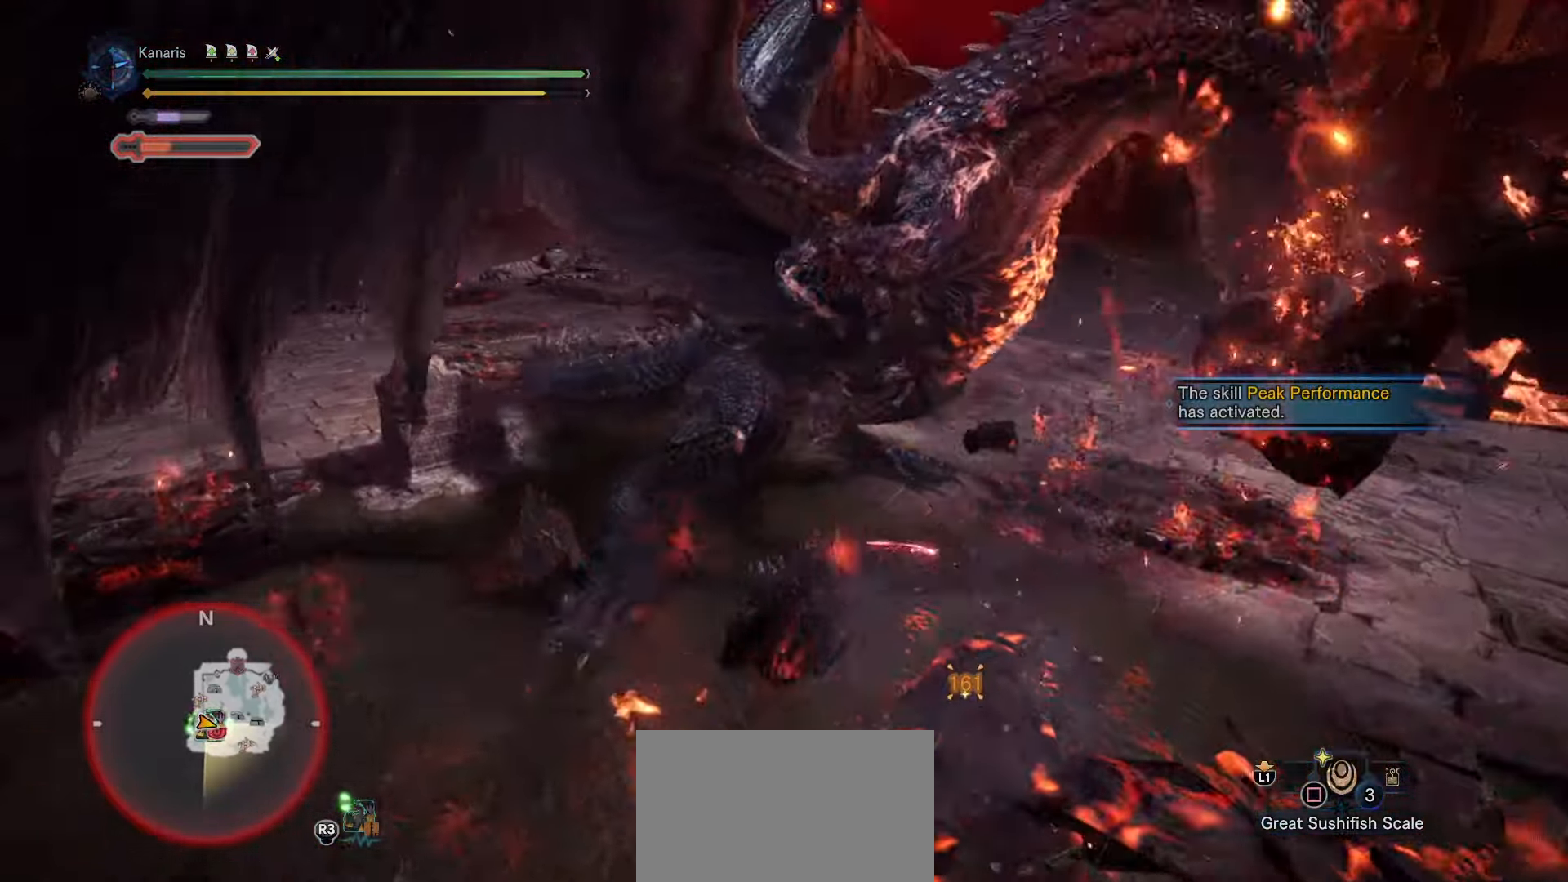
{"buttons": [], "left_stick": "up-right", "right_stick": "right", "events": [[400, "right_stick", "right"]]}
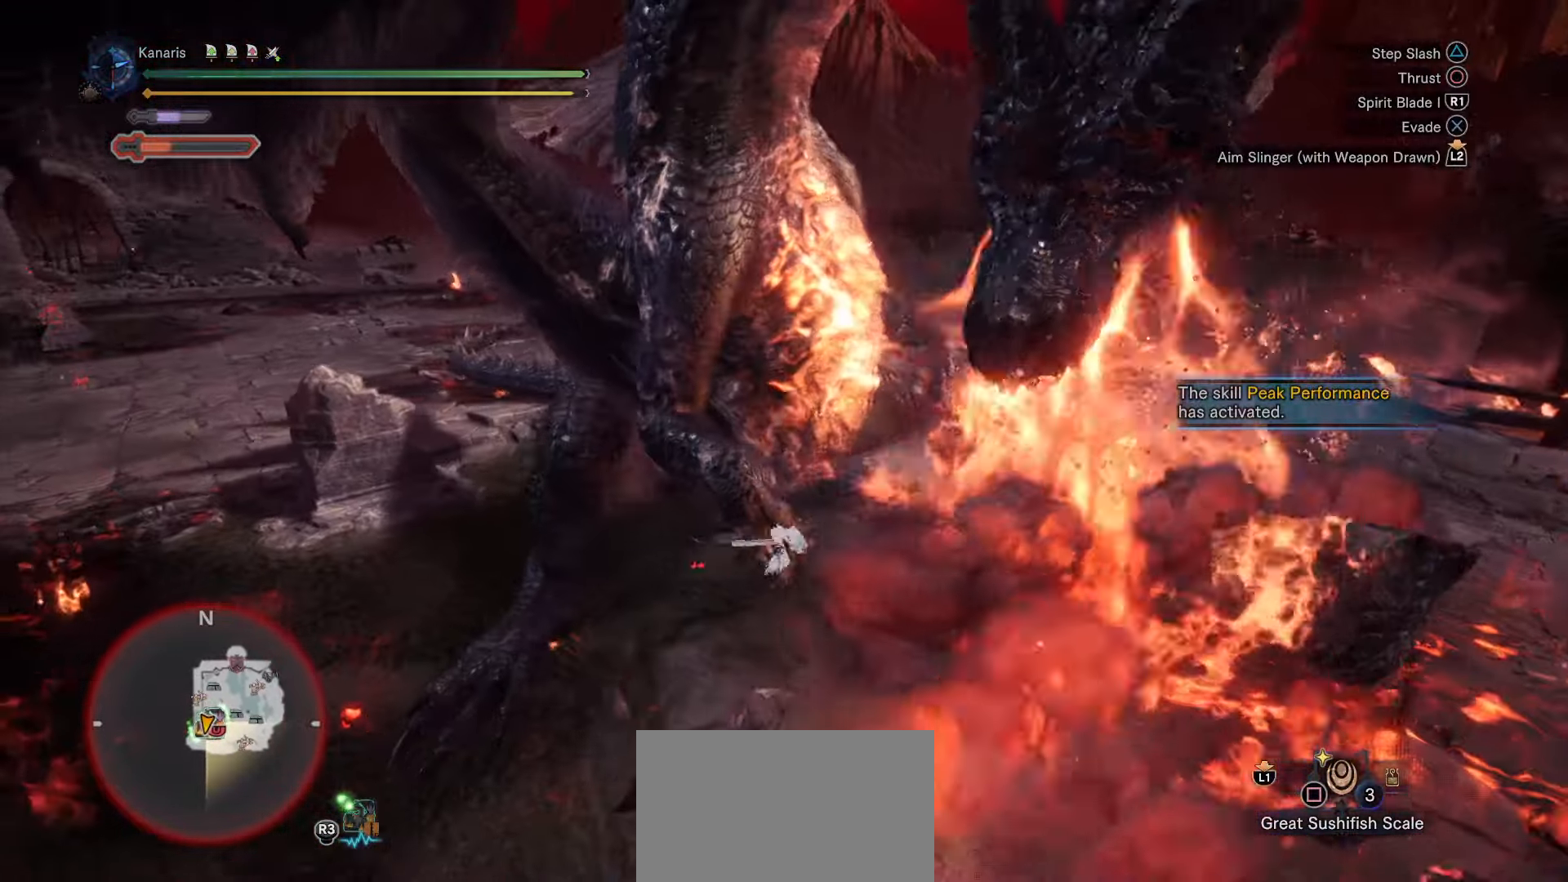
{"buttons": ["R1"], "left_stick": "down", "right_stick": "center", "events": [[17, "right_stick", "center"], [167, "left_stick", "down-right"], [233, "left_stick", "down"], [267, "R1", "down"], [300, "TRIANGLE", "down"], [483, "TRIANGLE", "up"]]}
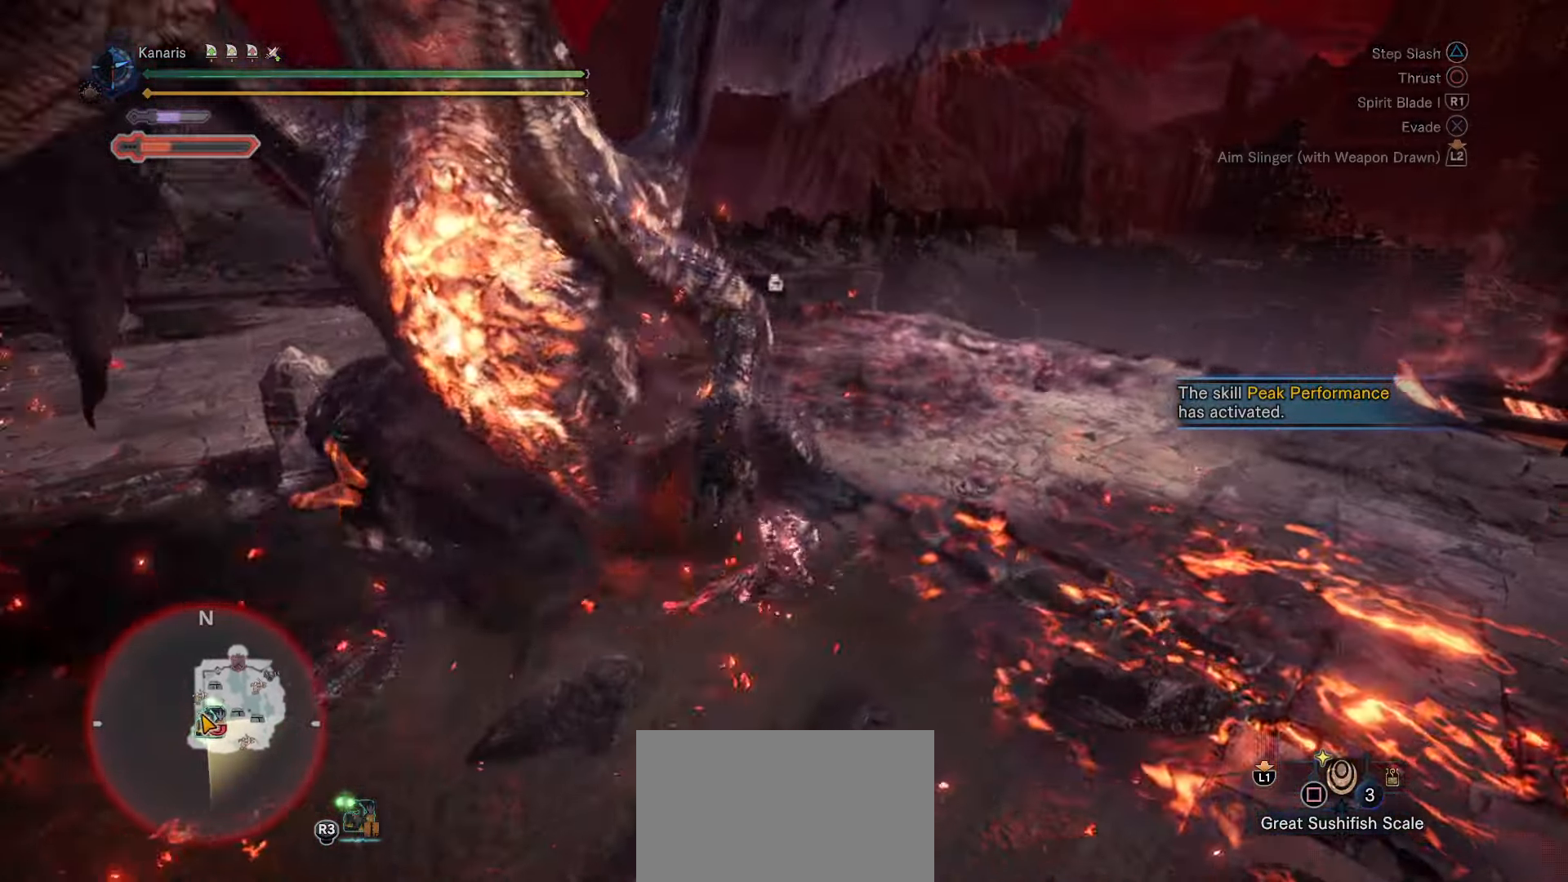
{"buttons": [], "left_stick": "center", "right_stick": "center", "events": [[17, "R1", "up"], [333, "left_stick", "center"]]}
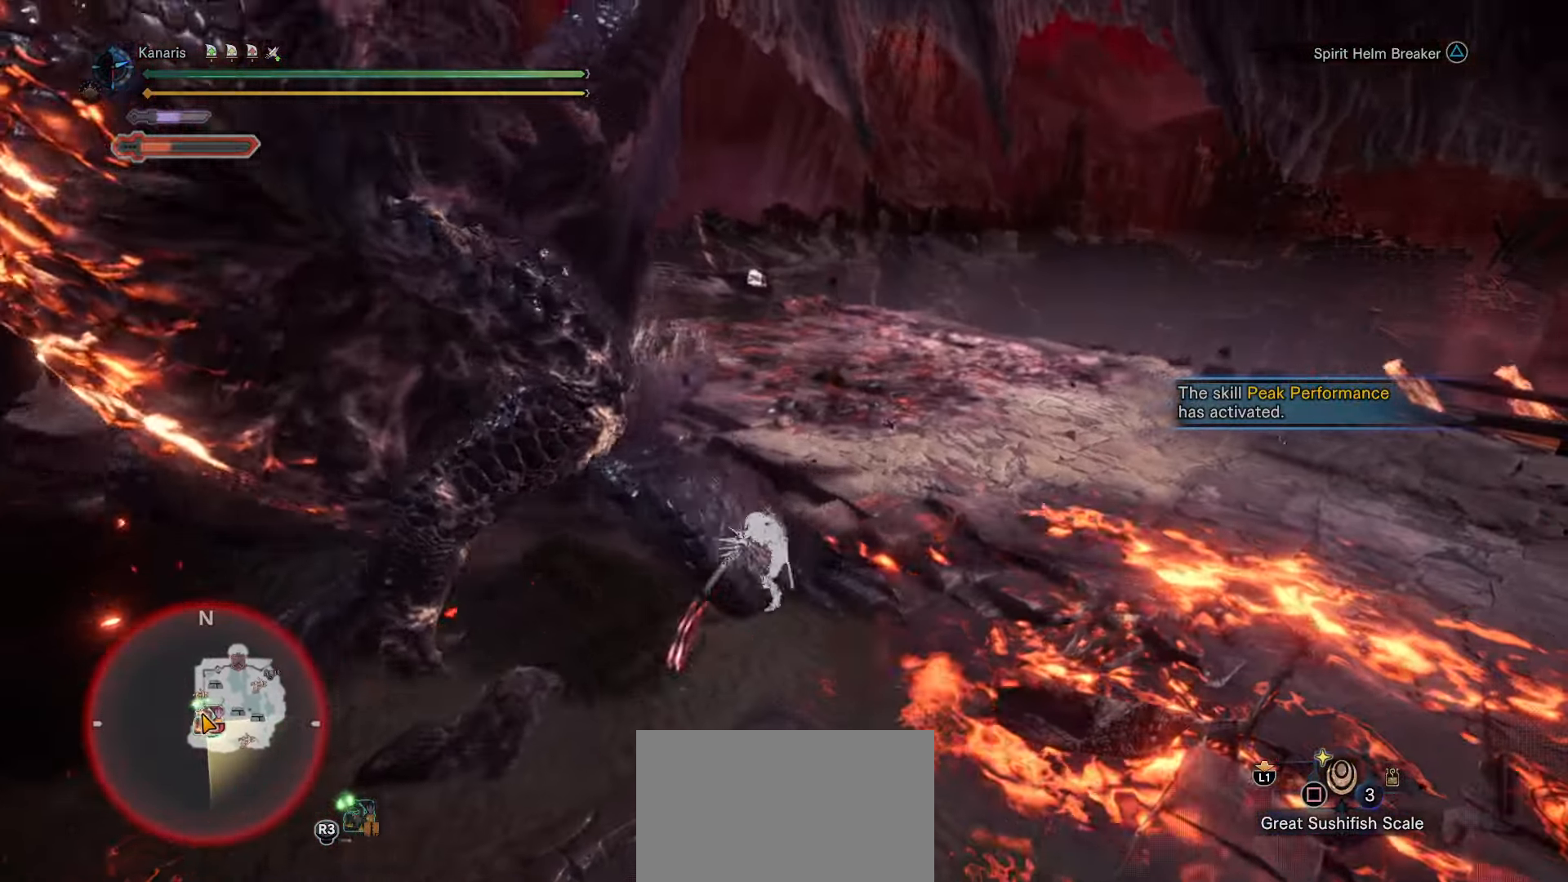
{"buttons": [], "left_stick": "down", "right_stick": "right", "events": [[33, "left_stick", "down"], [200, "right_stick", "right"]]}
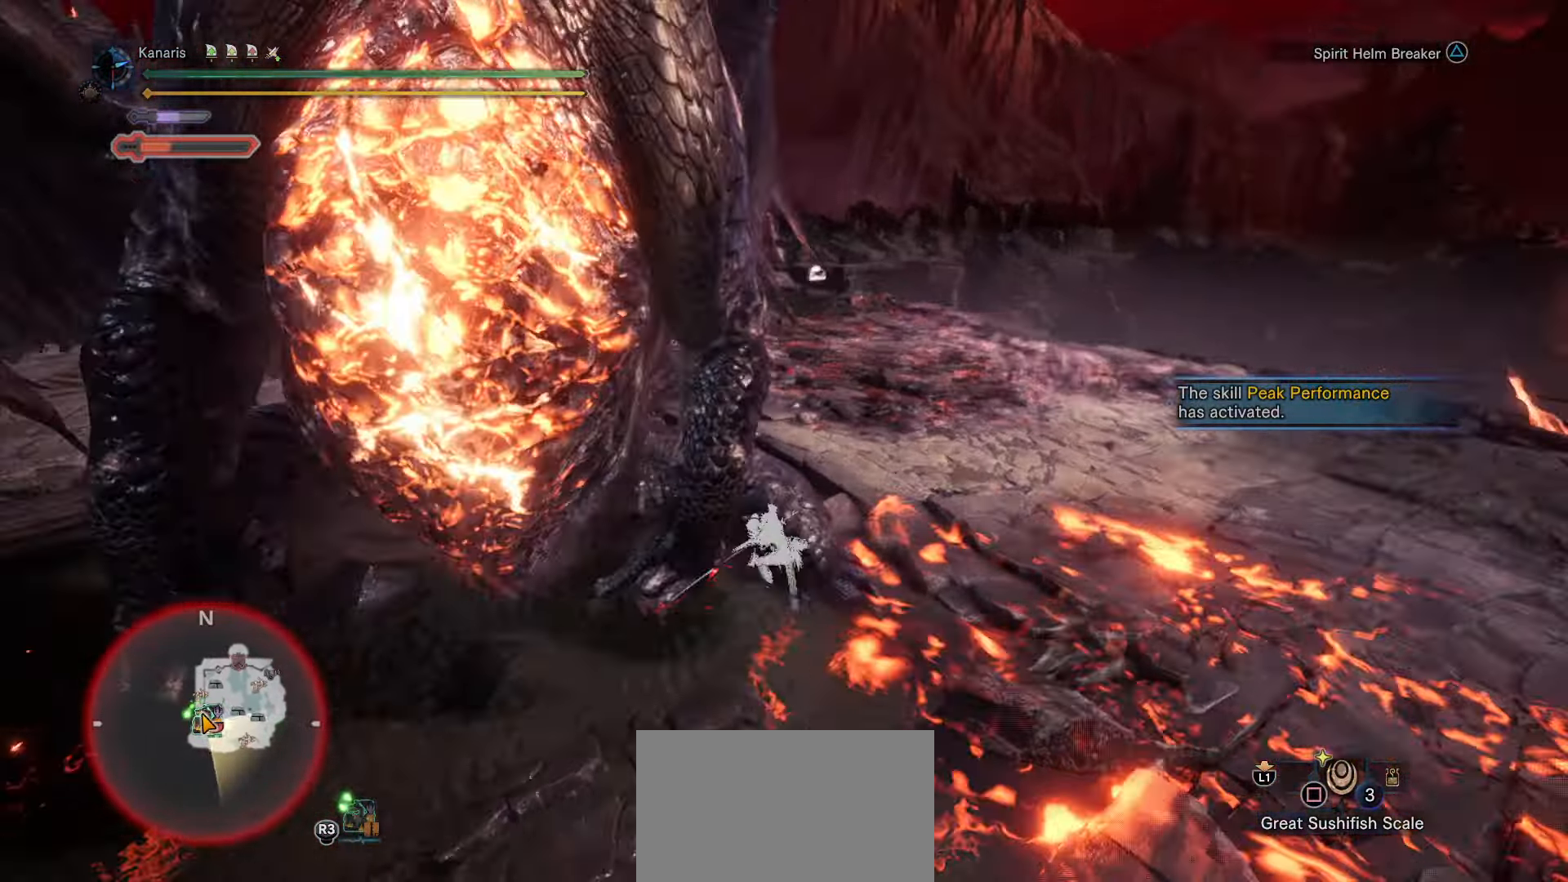
{"buttons": [], "left_stick": "down-left", "right_stick": "right", "events": [[183, "left_stick", "down-left"]]}
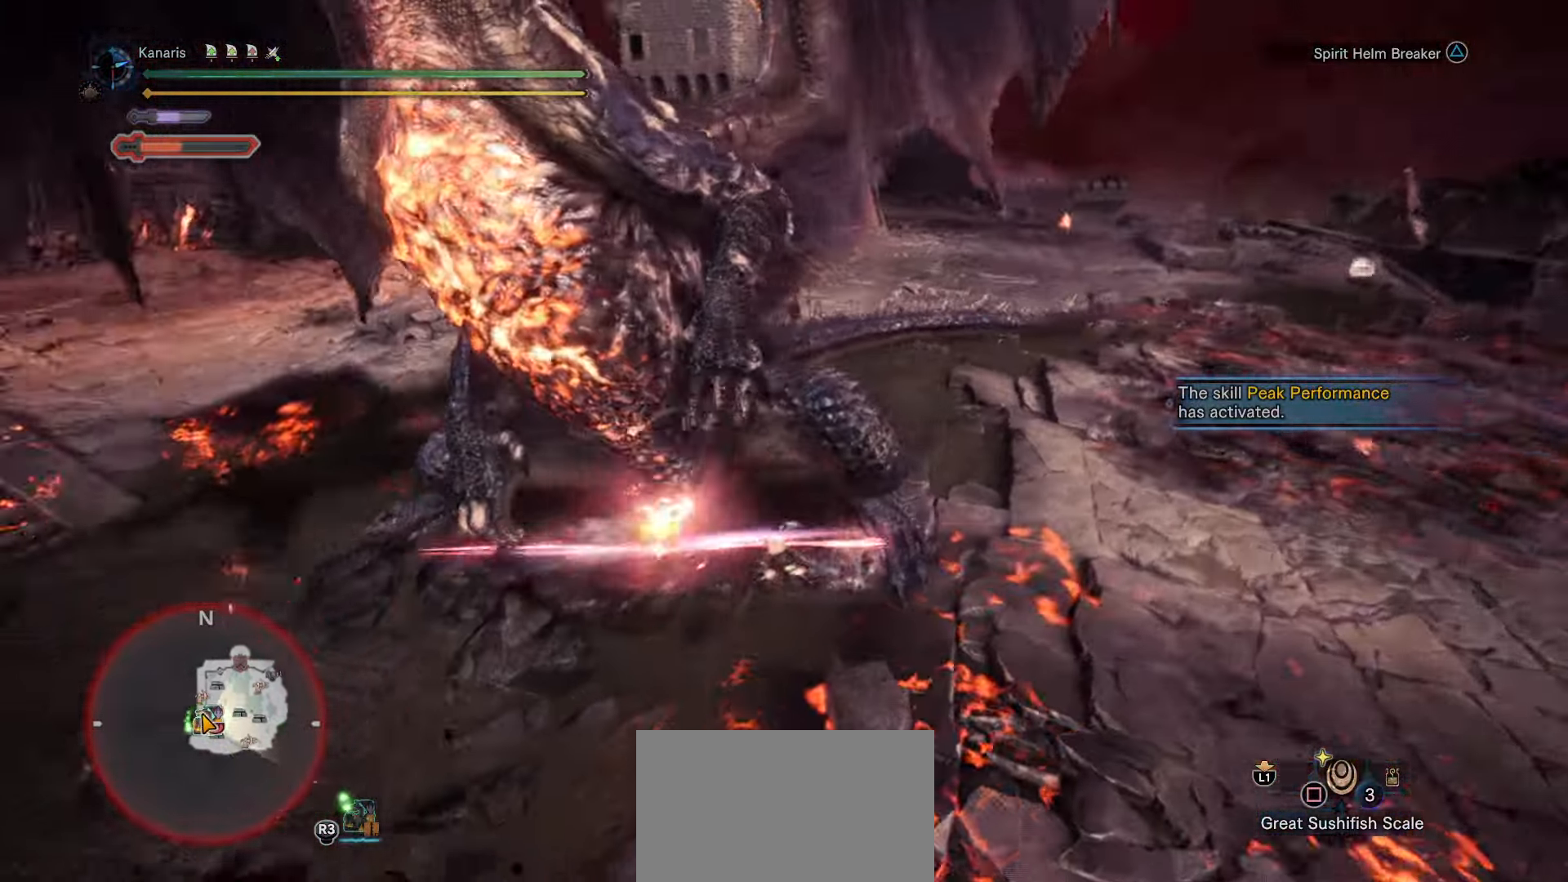
{"buttons": [], "left_stick": "left", "right_stick": "right", "events": [[383, "left_stick", "left"], [383, "right_stick", "up"], [483, "right_stick", "right"]]}
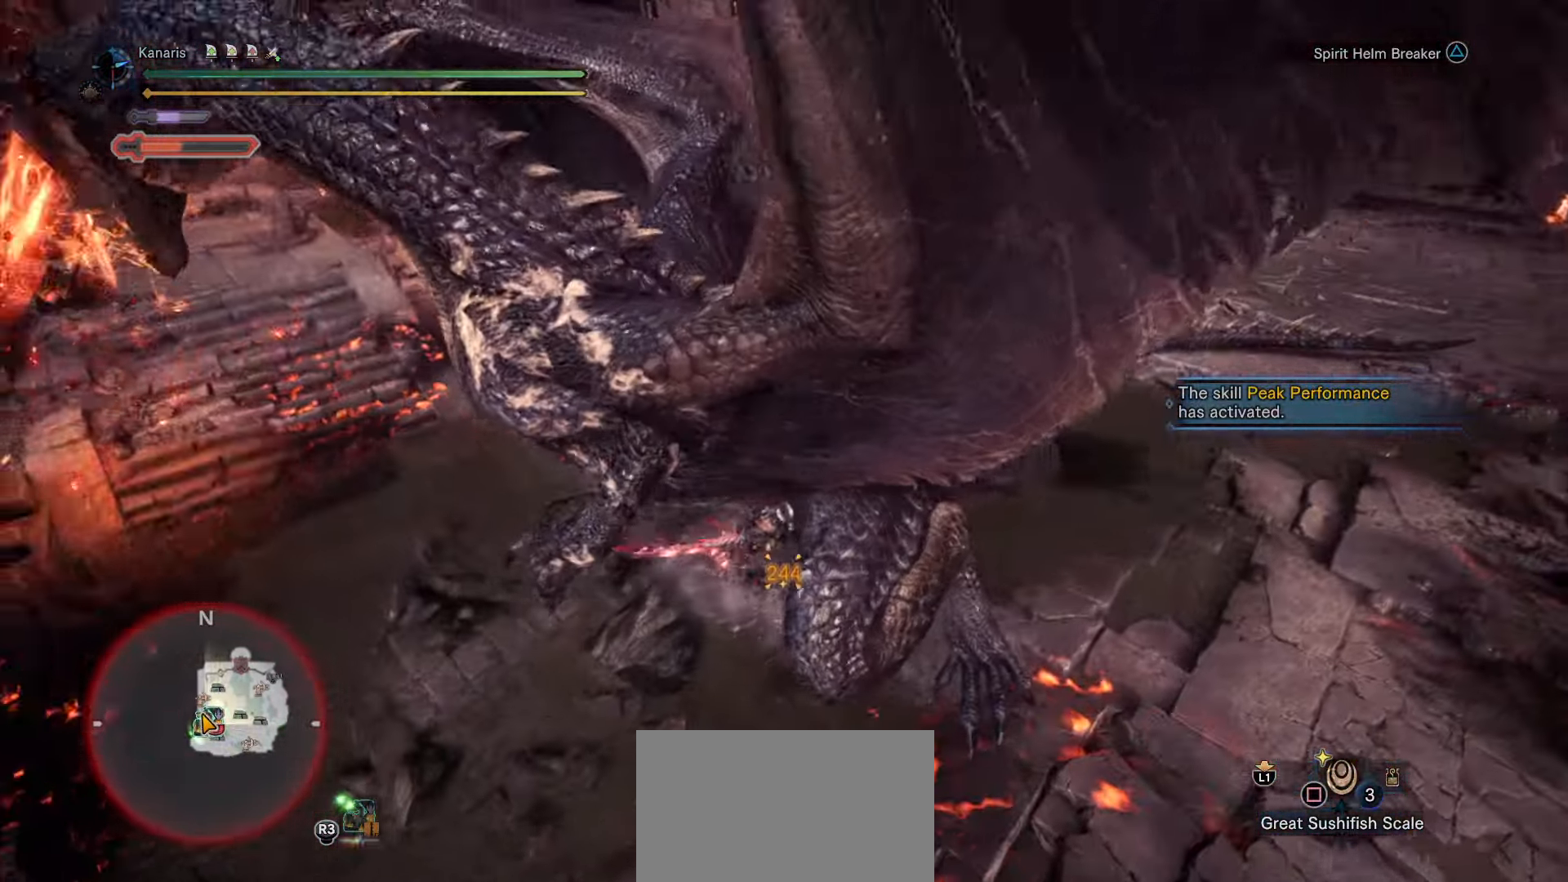
{"buttons": [], "left_stick": "center", "right_stick": "center", "events": [[67, "right_stick", "center"], [417, "left_stick", "center"]]}
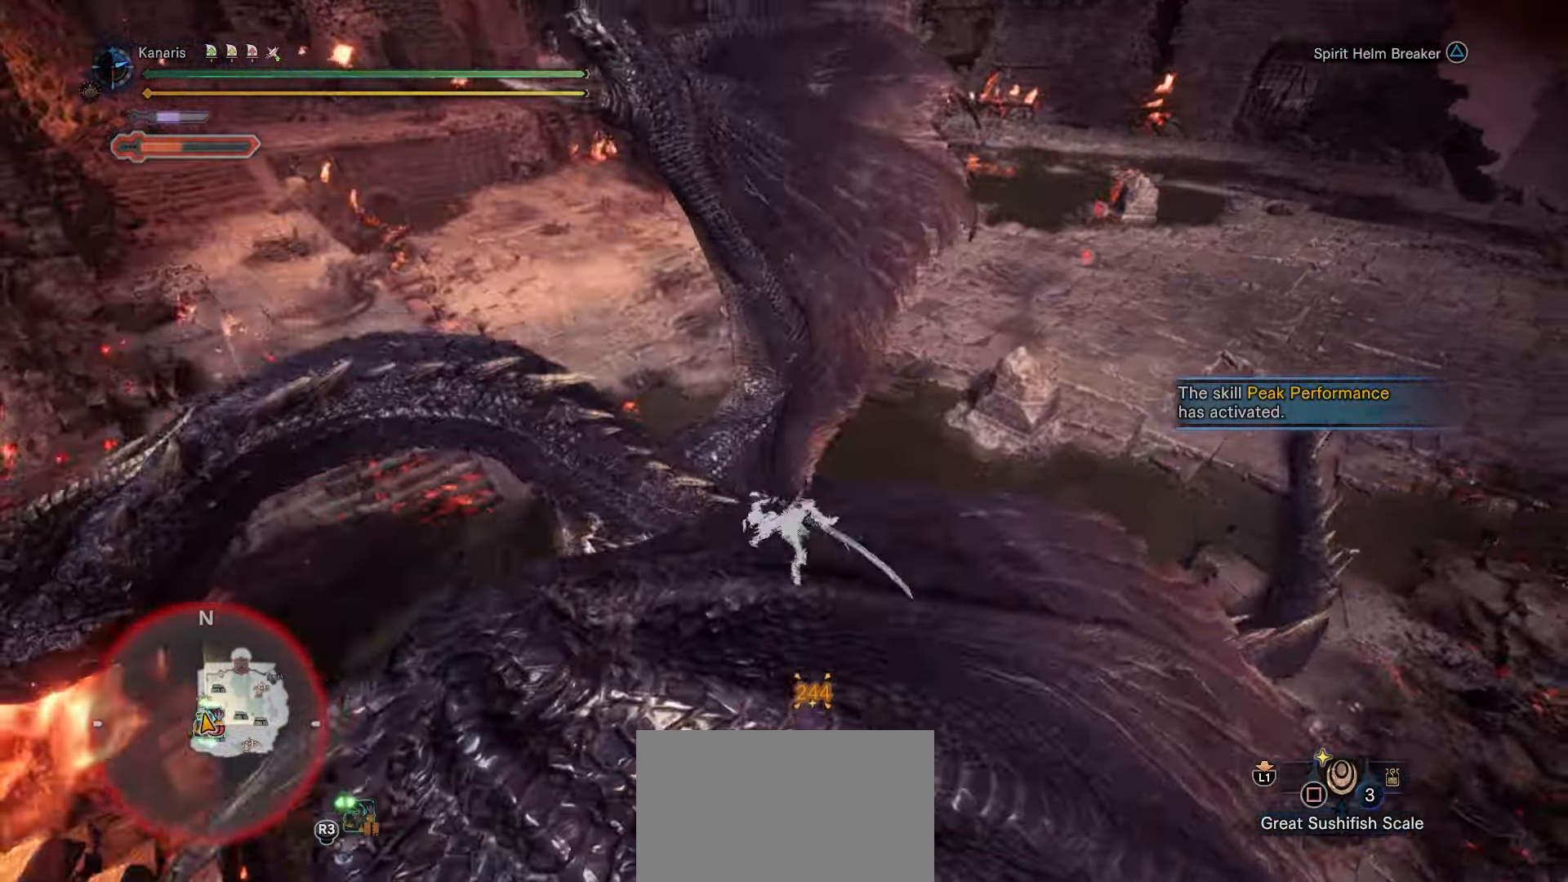
{"buttons": [], "left_stick": "center", "right_stick": "center", "events": []}
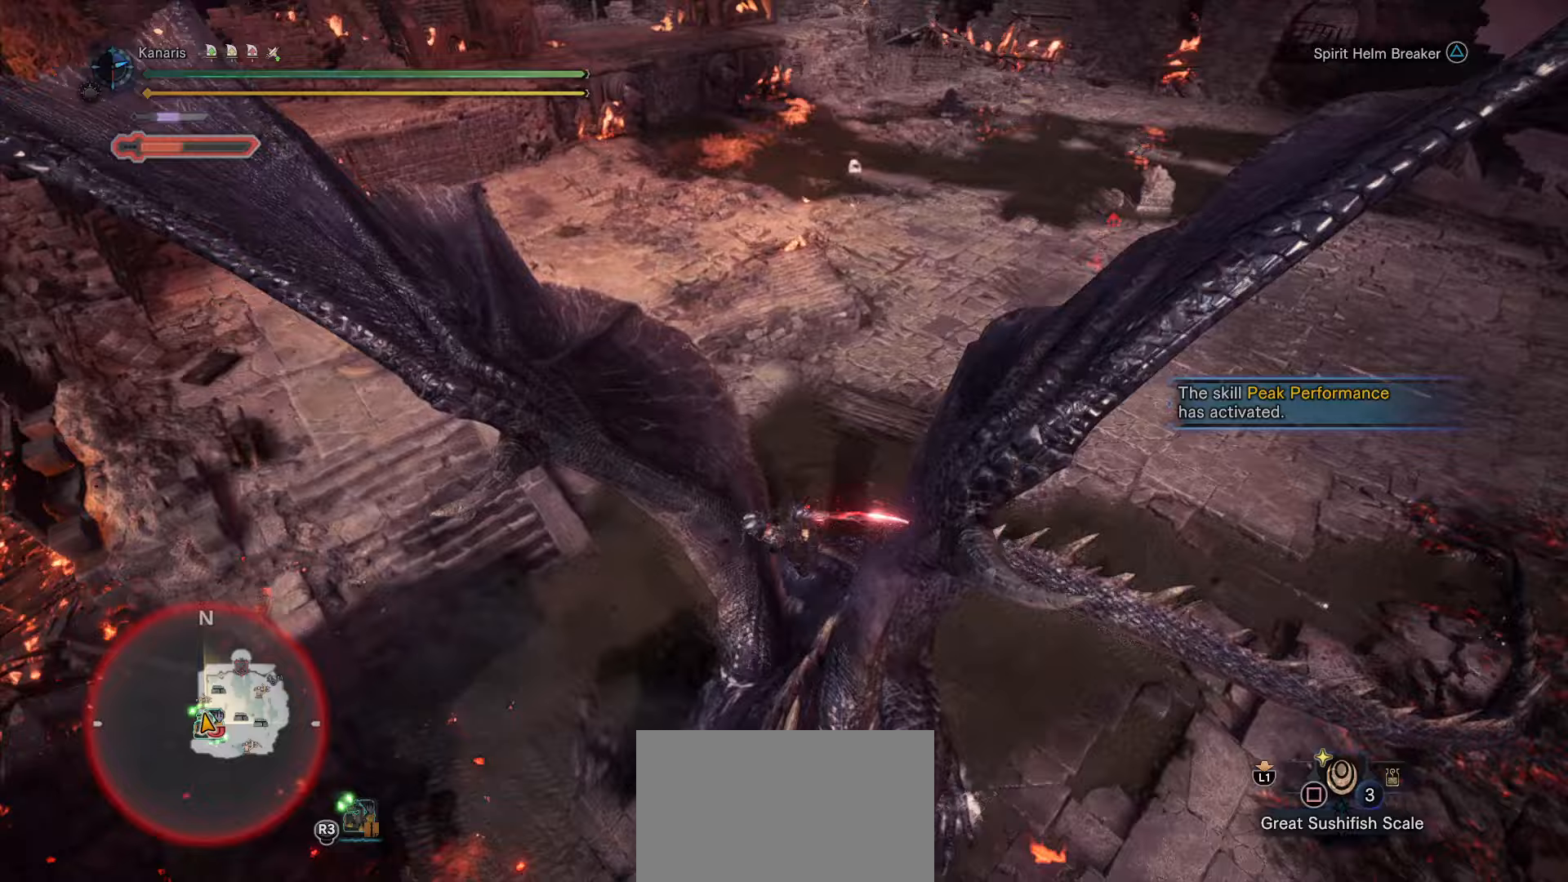
{"buttons": [], "left_stick": "down-right", "right_stick": "center", "events": [[300, "left_stick", "down-left"], [350, "left_stick", "down-right"], [383, "TRIANGLE", "down"], [500, "TRIANGLE", "up"]]}
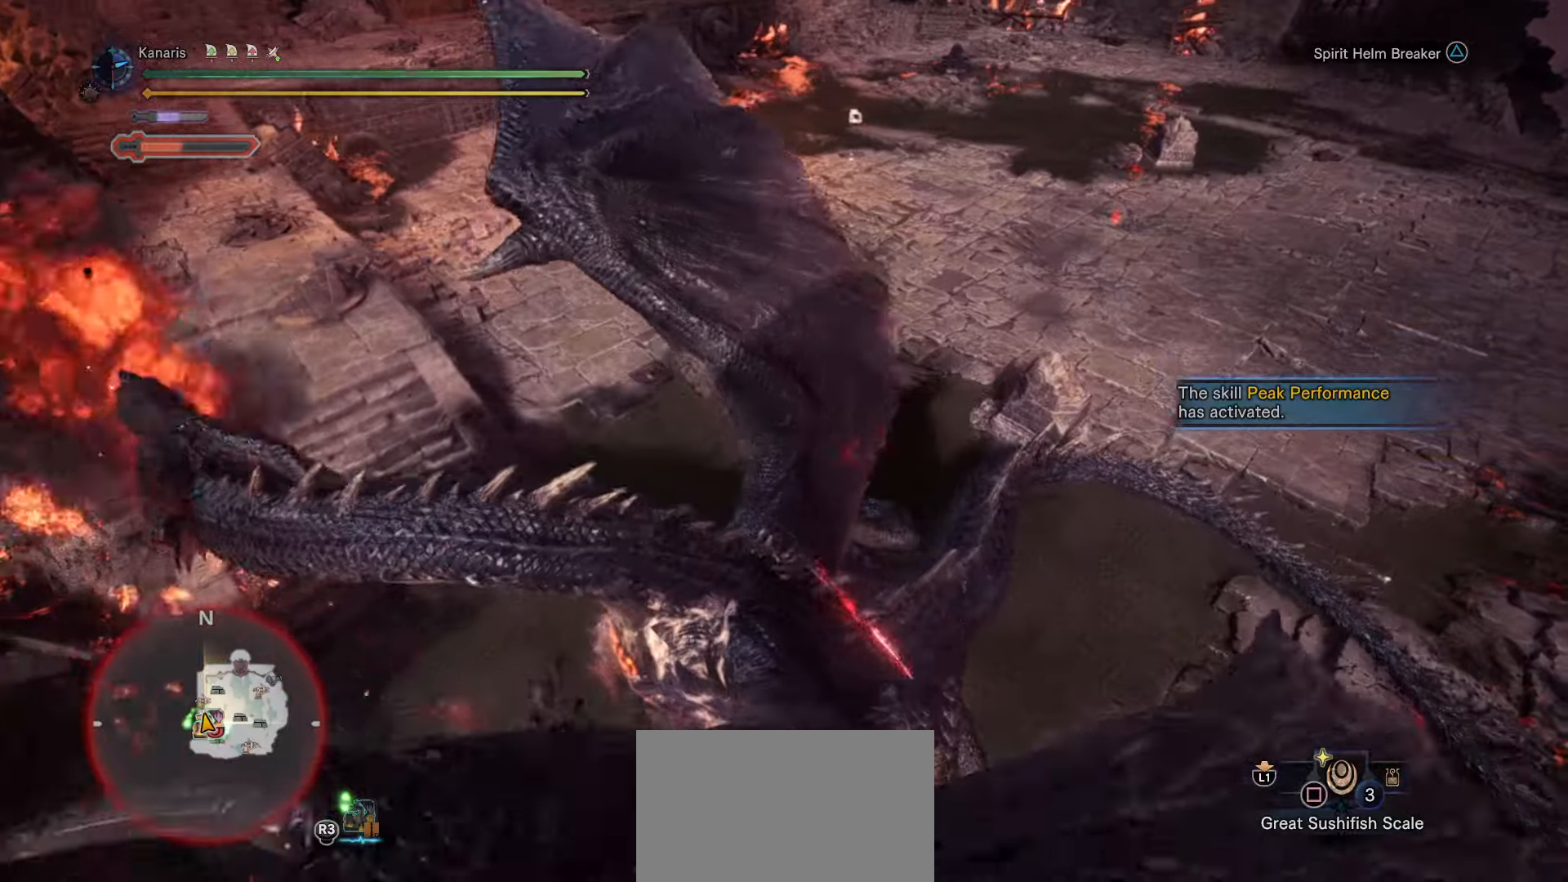
{"buttons": ["CROSS", "R1"], "left_stick": "down-left", "right_stick": "center", "events": [[33, "TRIANGLE", "down"], [133, "TRIANGLE", "up"], [200, "left_stick", "down-left"], [467, "R1", "down"], [483, "CROSS", "down"]]}
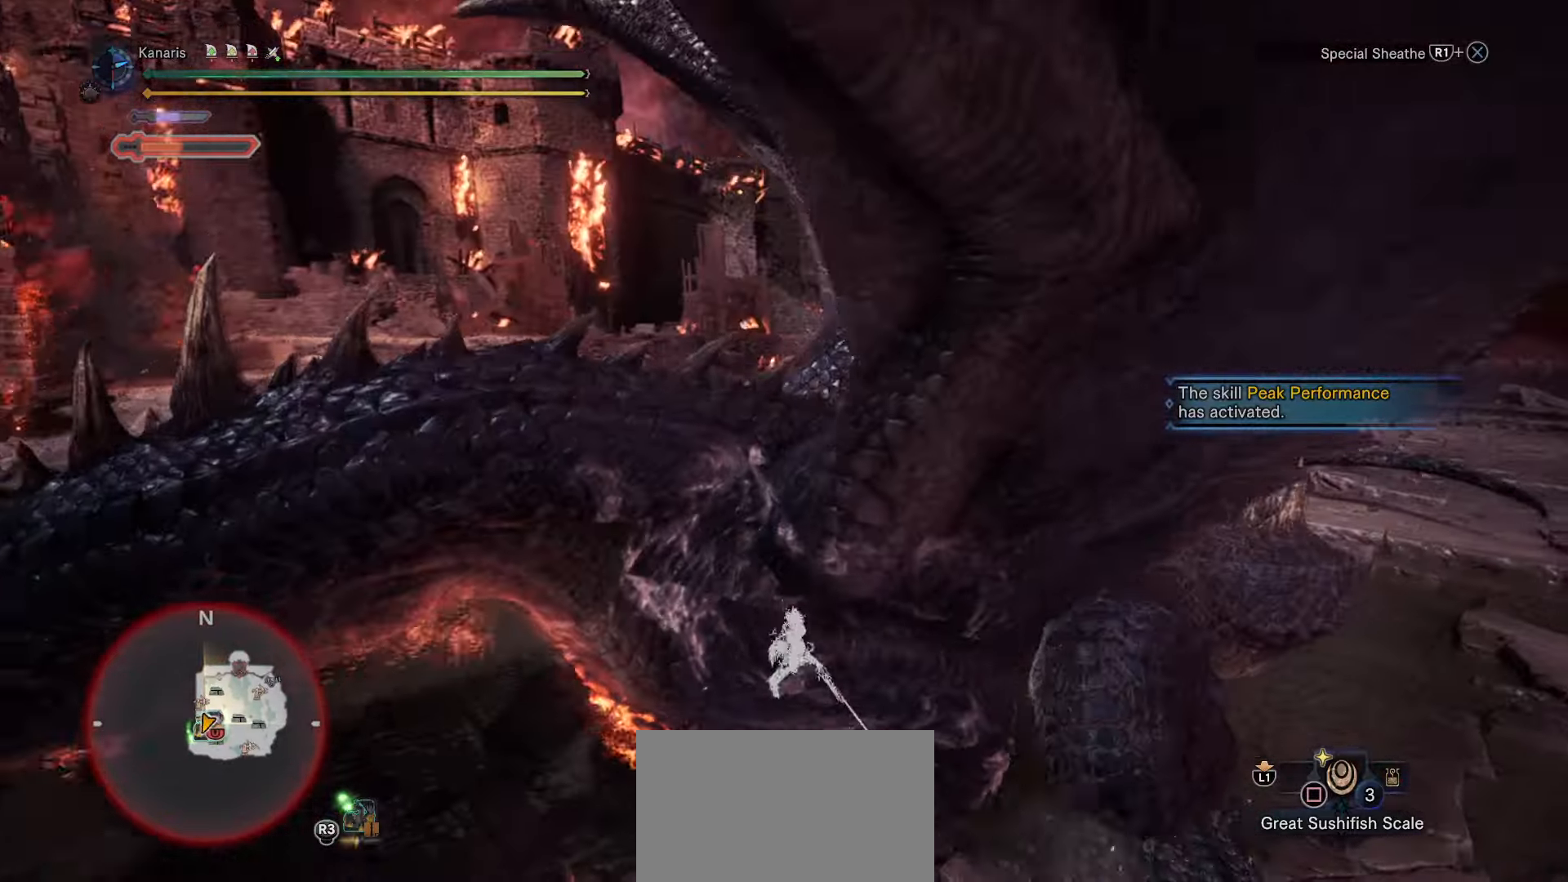
{"buttons": [], "left_stick": "center", "right_stick": "left", "events": [[233, "CROSS", "up"], [283, "R1", "up"], [300, "left_stick", "down-right"], [400, "right_stick", "left"], [433, "left_stick", "center"]]}
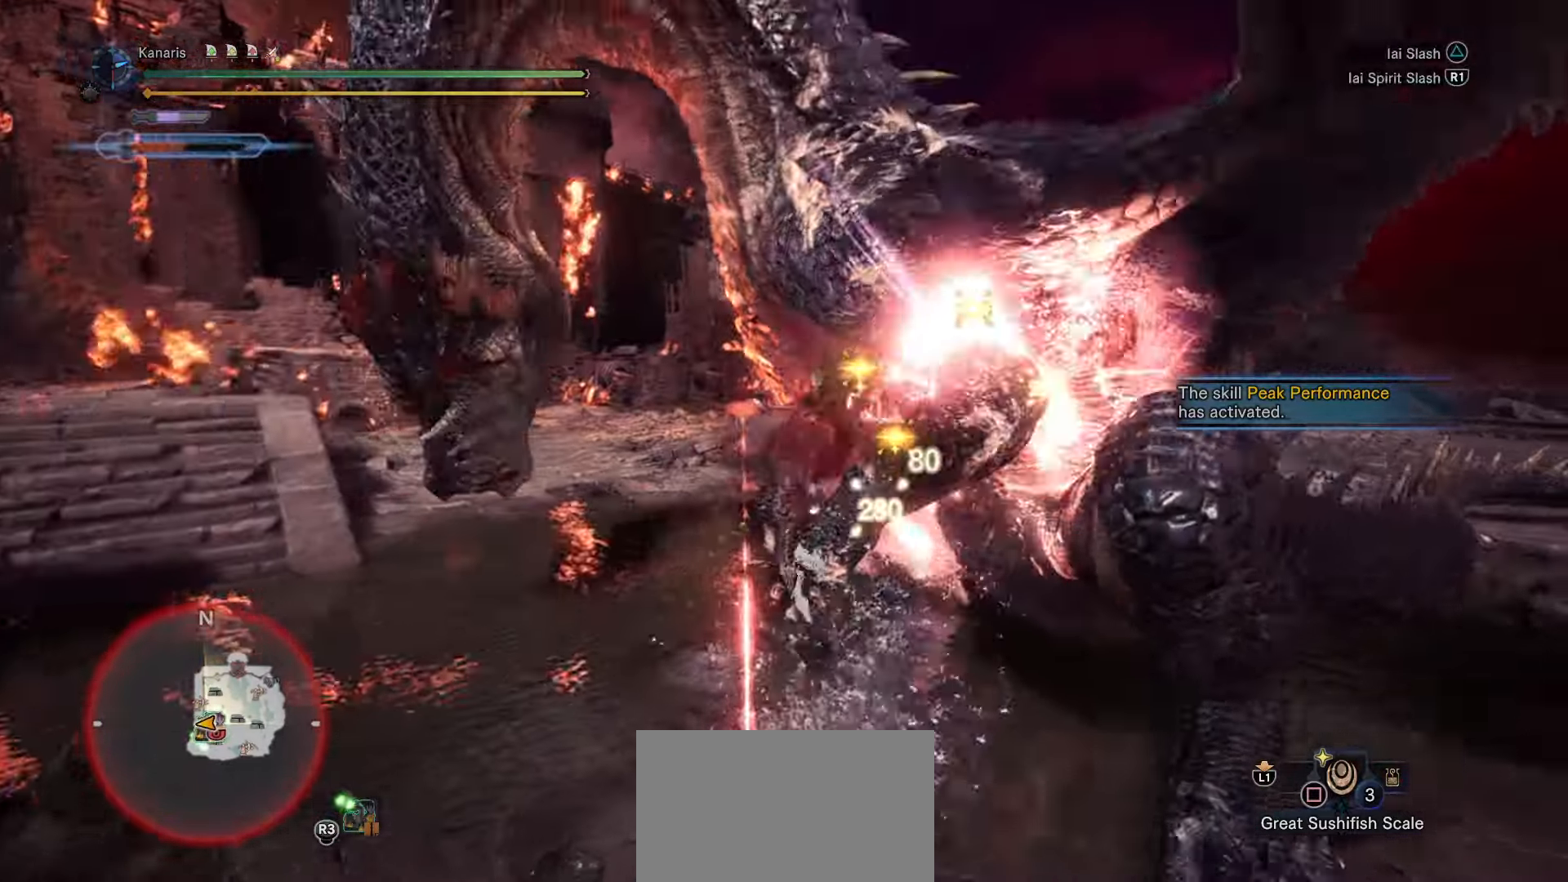
{"buttons": ["TRIANGLE"], "left_stick": "up-right", "right_stick": "center", "events": [[67, "left_stick", "right"], [133, "left_stick", "up-right"], [367, "right_stick", "center"], [467, "TRIANGLE", "down"]]}
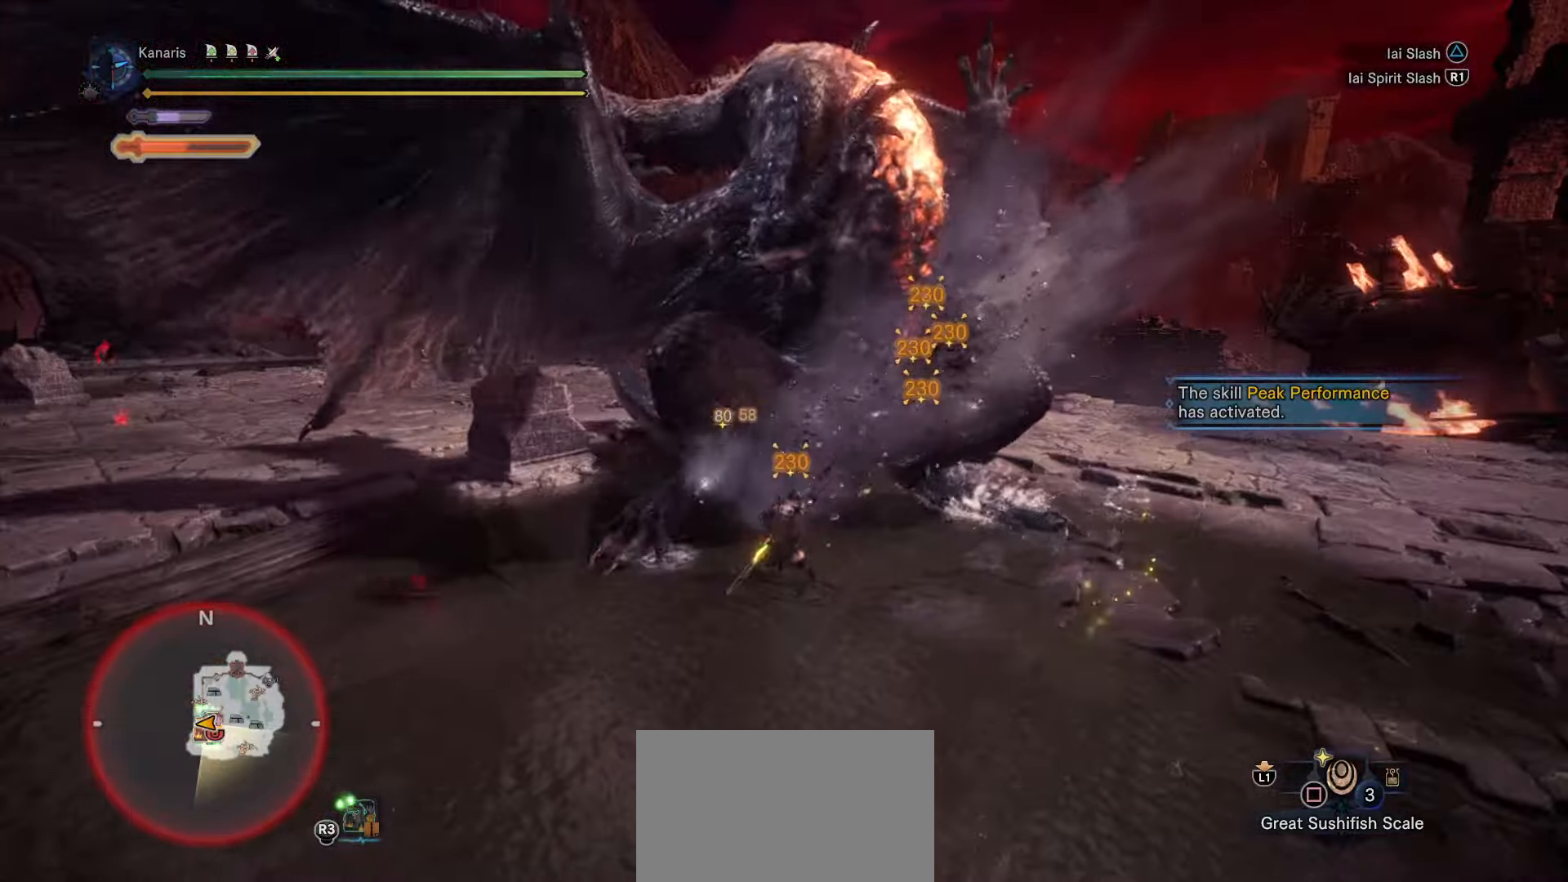
{"buttons": [], "left_stick": "up-right", "right_stick": "center", "events": [[67, "TRIANGLE", "up"], [133, "TRIANGLE", "down"], [217, "TRIANGLE", "up"], [283, "TRIANGLE", "down"], [383, "TRIANGLE", "up"]]}
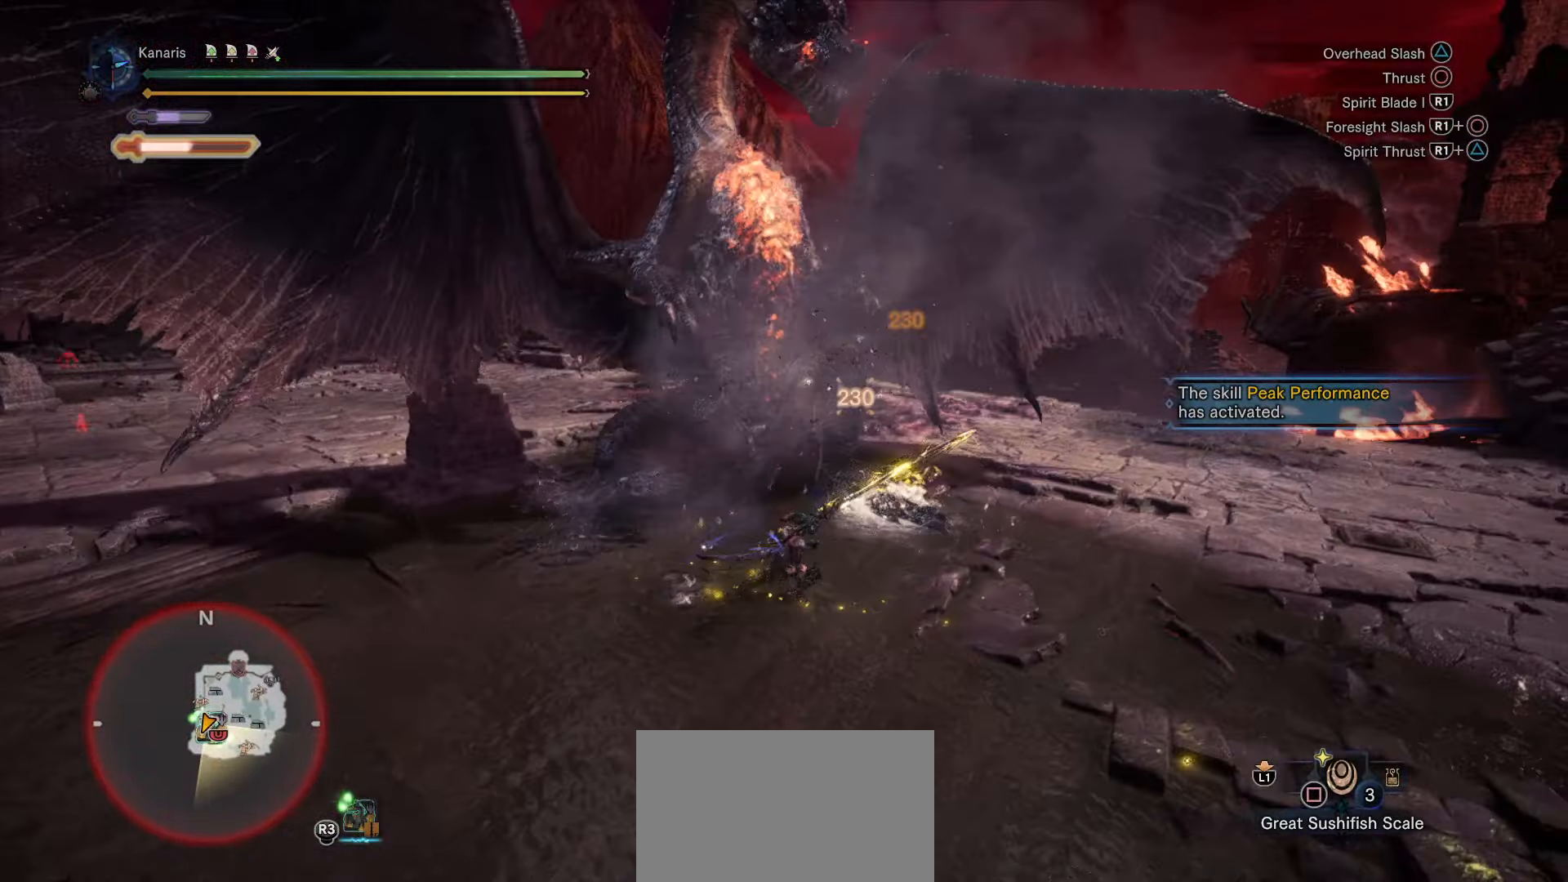
{"buttons": [], "left_stick": "up-right", "right_stick": "center", "events": [[117, "right_stick", "up"], [267, "left_stick", "center"], [300, "right_stick", "center"], [367, "left_stick", "up-right"]]}
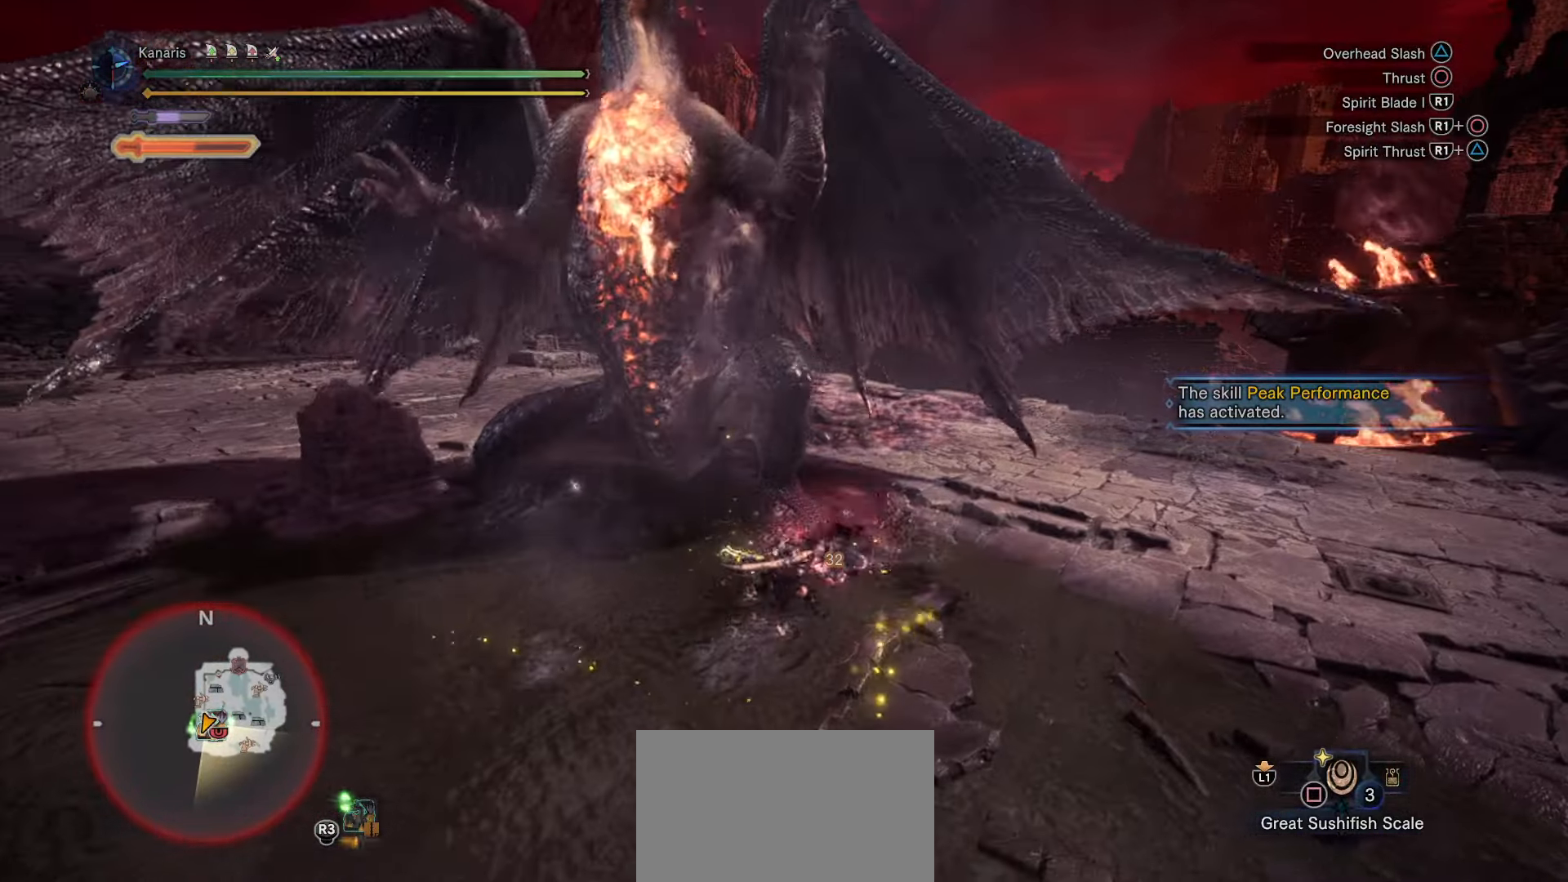
{"buttons": ["CIRCLE", "R1"], "left_stick": "left", "right_stick": "center", "events": [[117, "left_stick", "up"], [200, "CIRCLE", "down"], [200, "R1", "down"], [467, "left_stick", "left"]]}
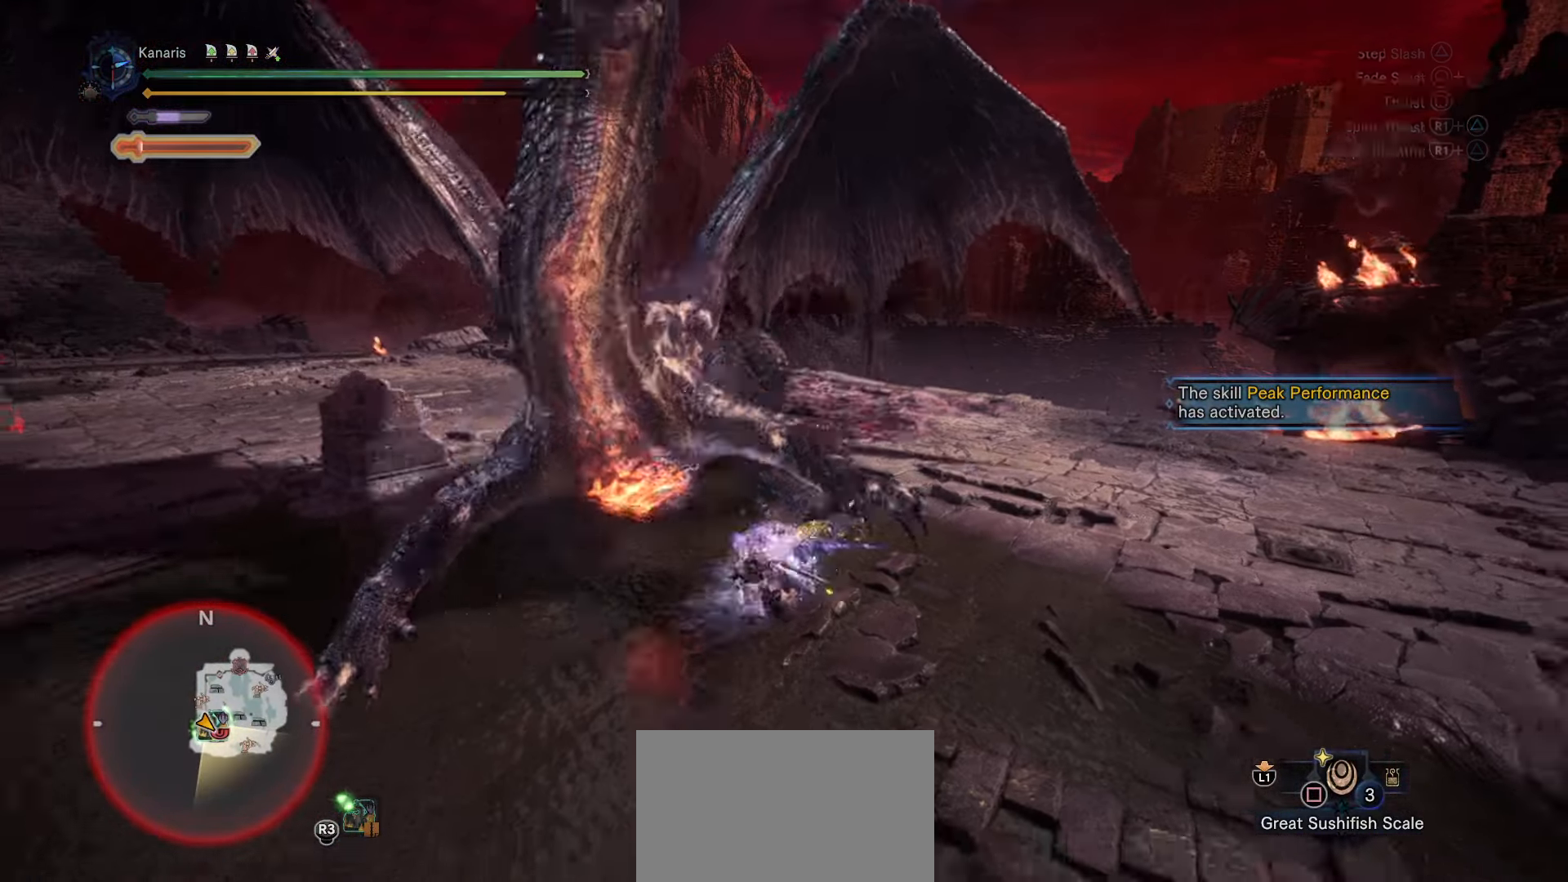
{"buttons": [], "left_stick": "left", "right_stick": "up-right", "events": [[133, "CIRCLE", "up"], [167, "R1", "up"], [350, "right_stick", "up-right"]]}
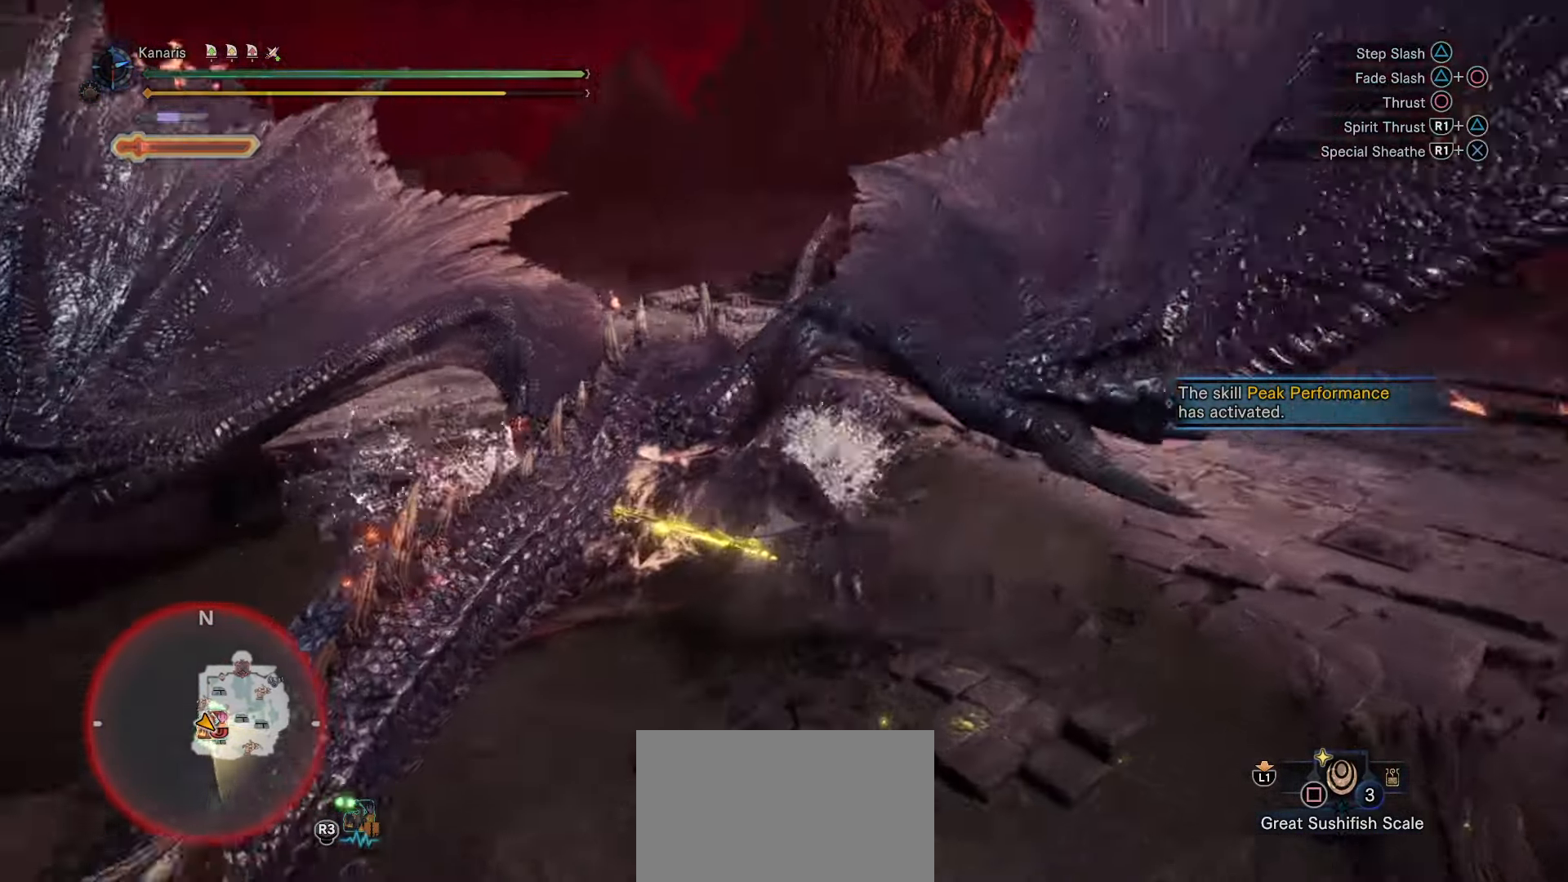
{"buttons": ["R1"], "left_stick": "left", "right_stick": "center", "events": [[250, "right_stick", "center"], [500, "R1", "down"]]}
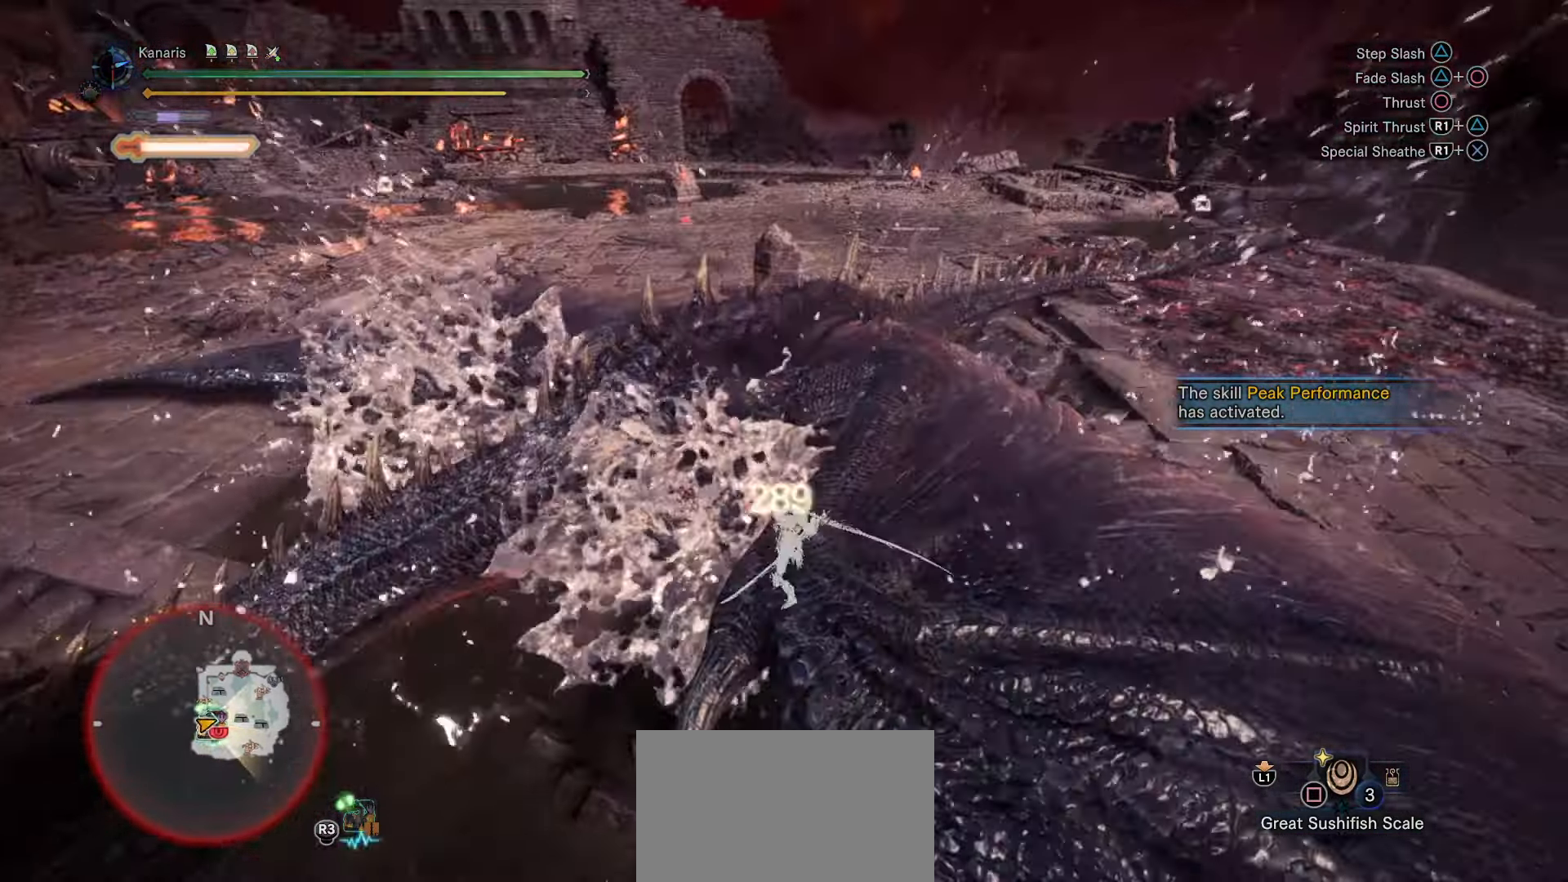
{"buttons": ["R1"], "left_stick": "left", "right_stick": "center", "events": [[150, "R1", "up"], [233, "R1", "down"], [367, "R1", "up"], [450, "R1", "down"]]}
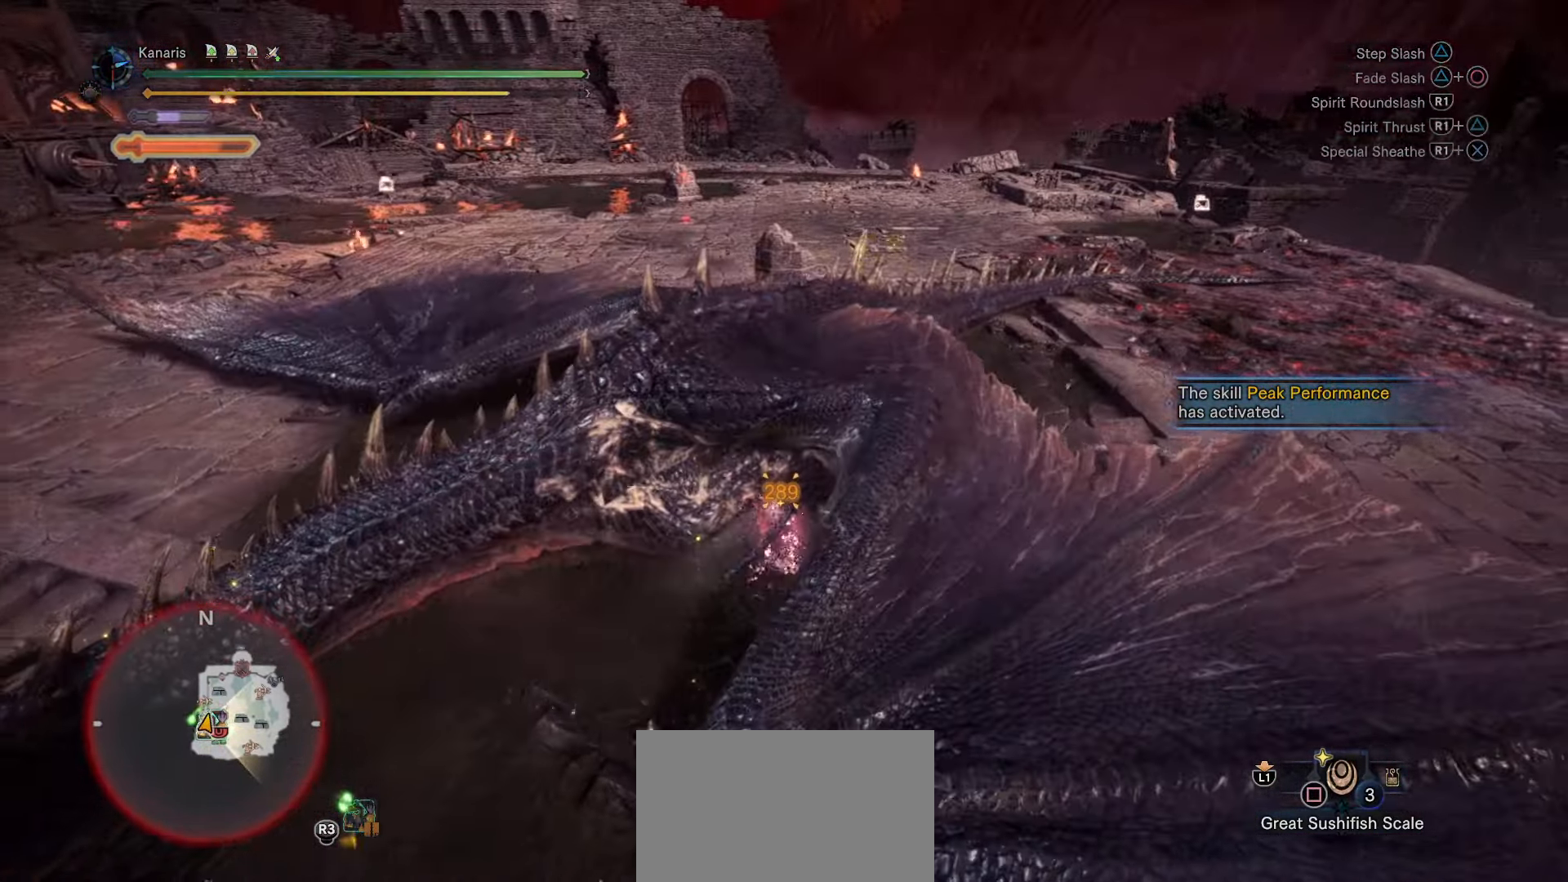
{"buttons": [], "left_stick": "up", "right_stick": "down-left", "events": [[50, "R1", "up"], [100, "left_stick", "center"], [300, "left_stick", "up"], [317, "right_stick", "down-left"]]}
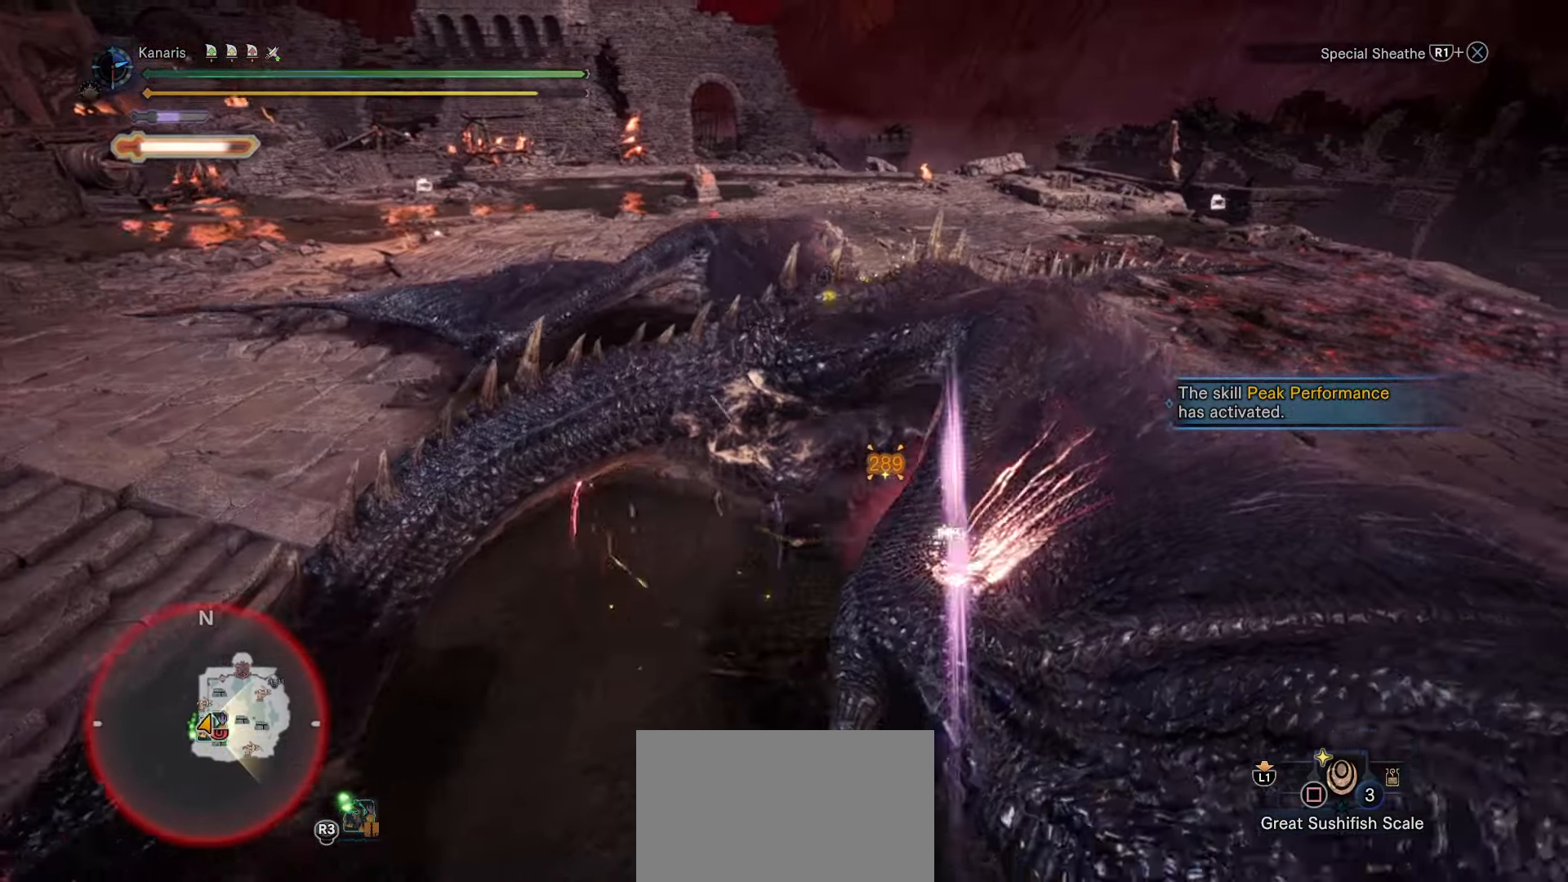
{"buttons": [], "left_stick": "up", "right_stick": "center", "events": [[117, "right_stick", "center"], [183, "R1", "down"], [217, "CROSS", "down"], [367, "CROSS", "up"], [417, "R1", "up"]]}
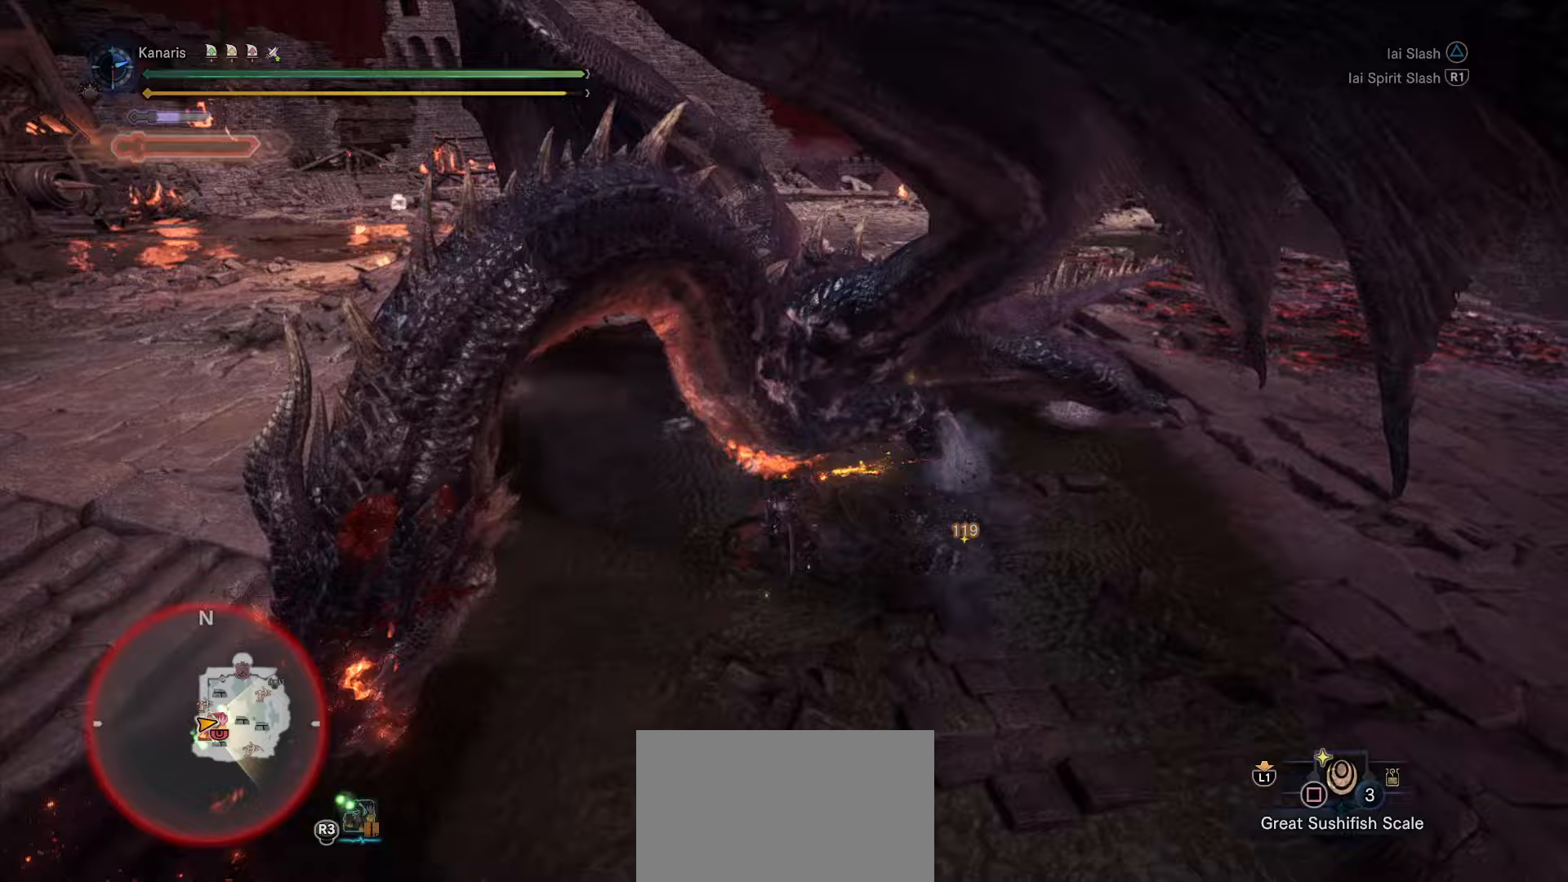
{"buttons": [], "left_stick": "up", "right_stick": "center", "events": [[117, "right_stick", "down-left"], [267, "right_stick", "center"]]}
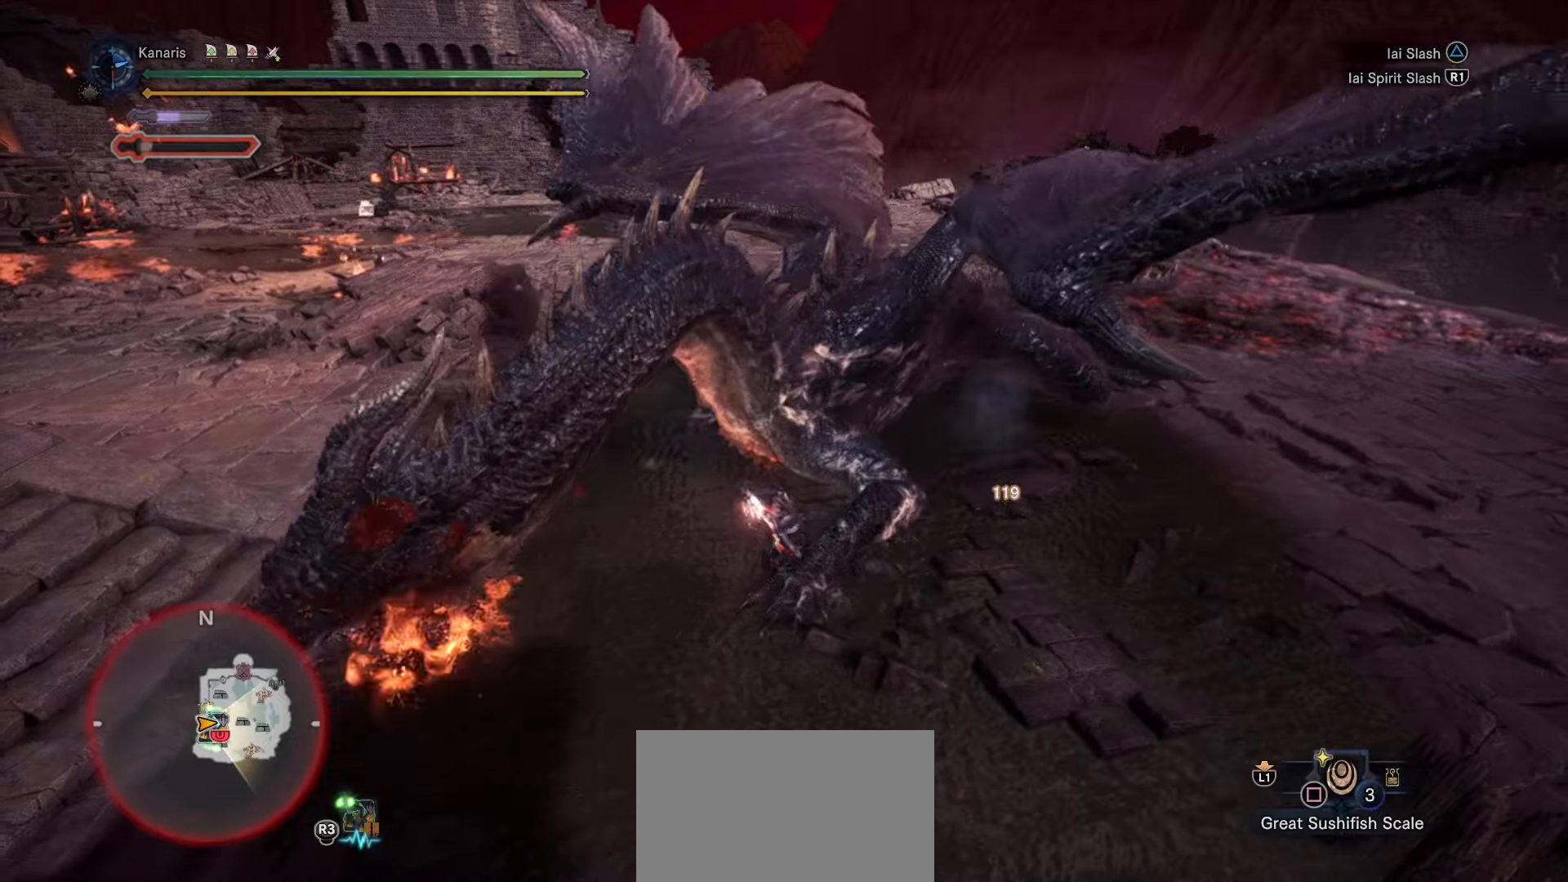
{"buttons": [], "left_stick": "up", "right_stick": "center", "events": []}
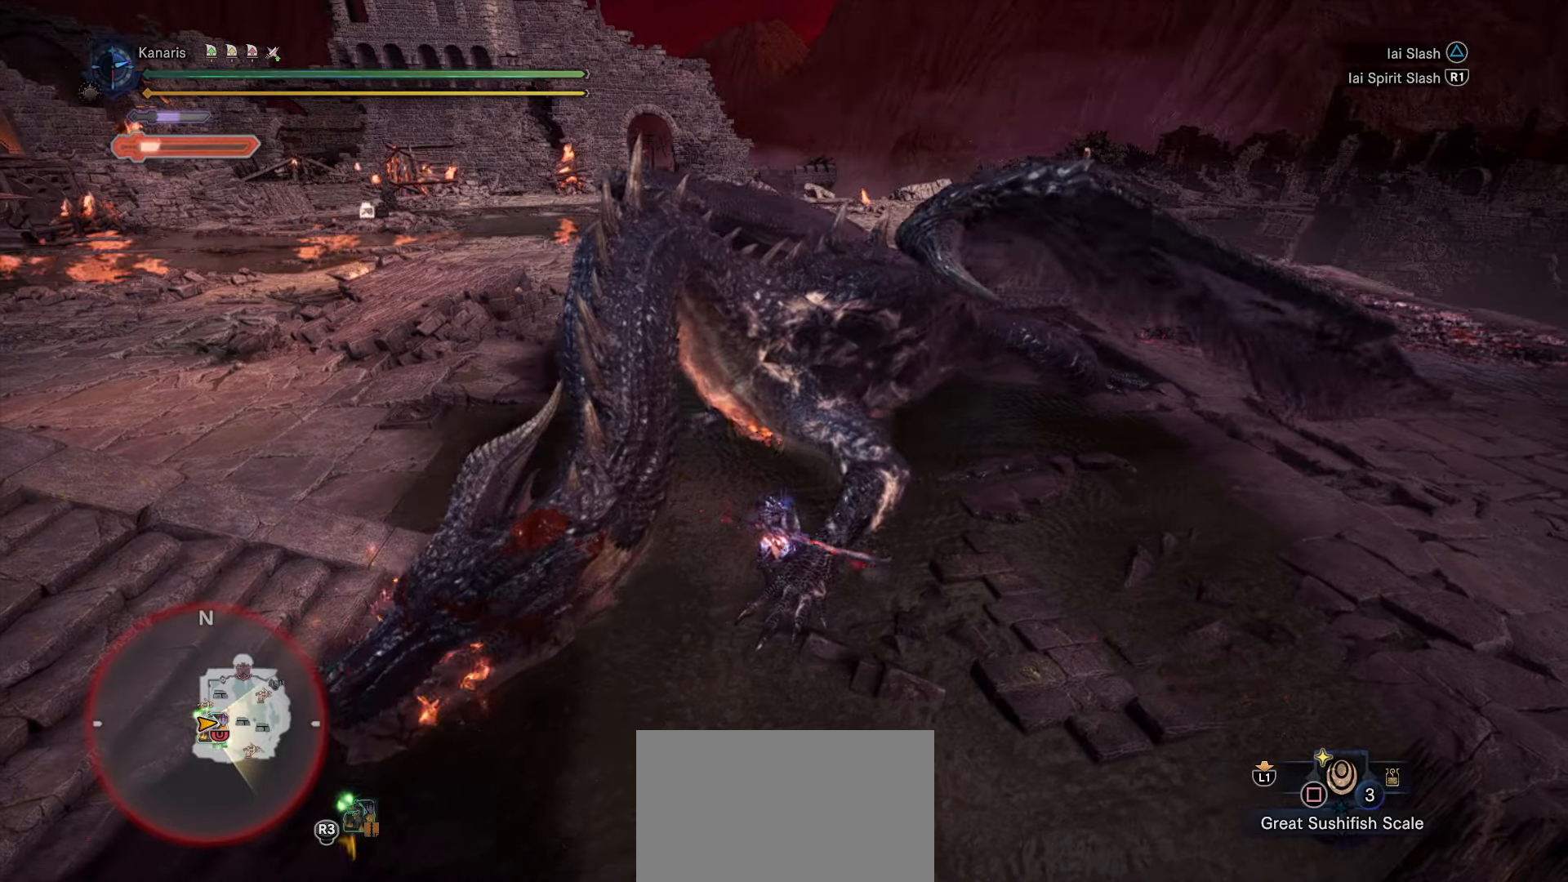
{"buttons": [], "left_stick": "up", "right_stick": "center", "events": []}
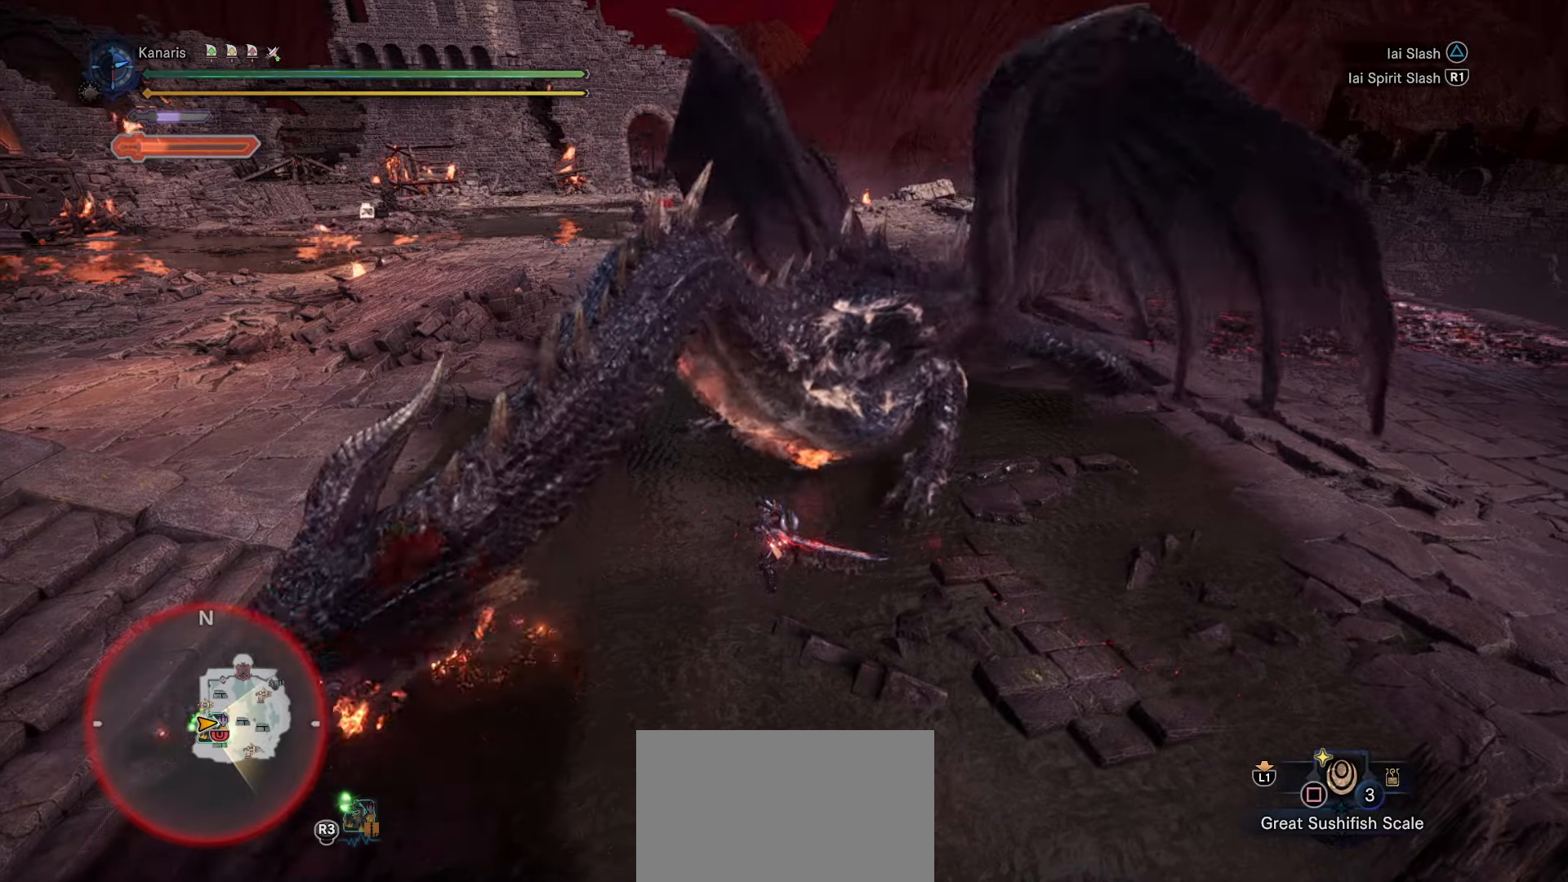
{"buttons": [], "left_stick": "up", "right_stick": "center", "events": []}
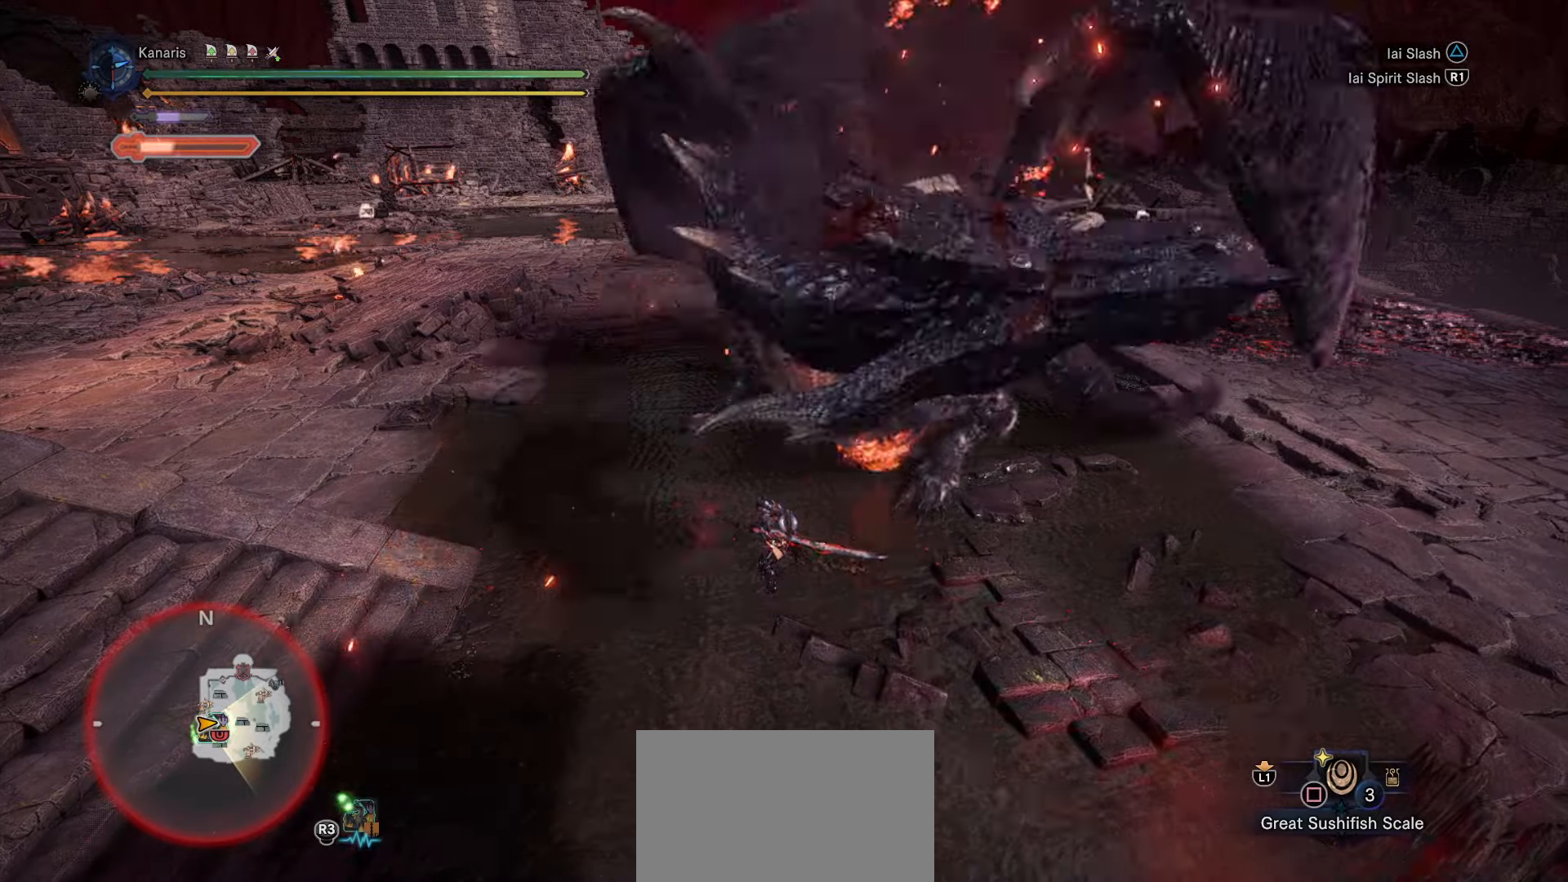
{"buttons": [], "left_stick": "up", "right_stick": "center", "events": []}
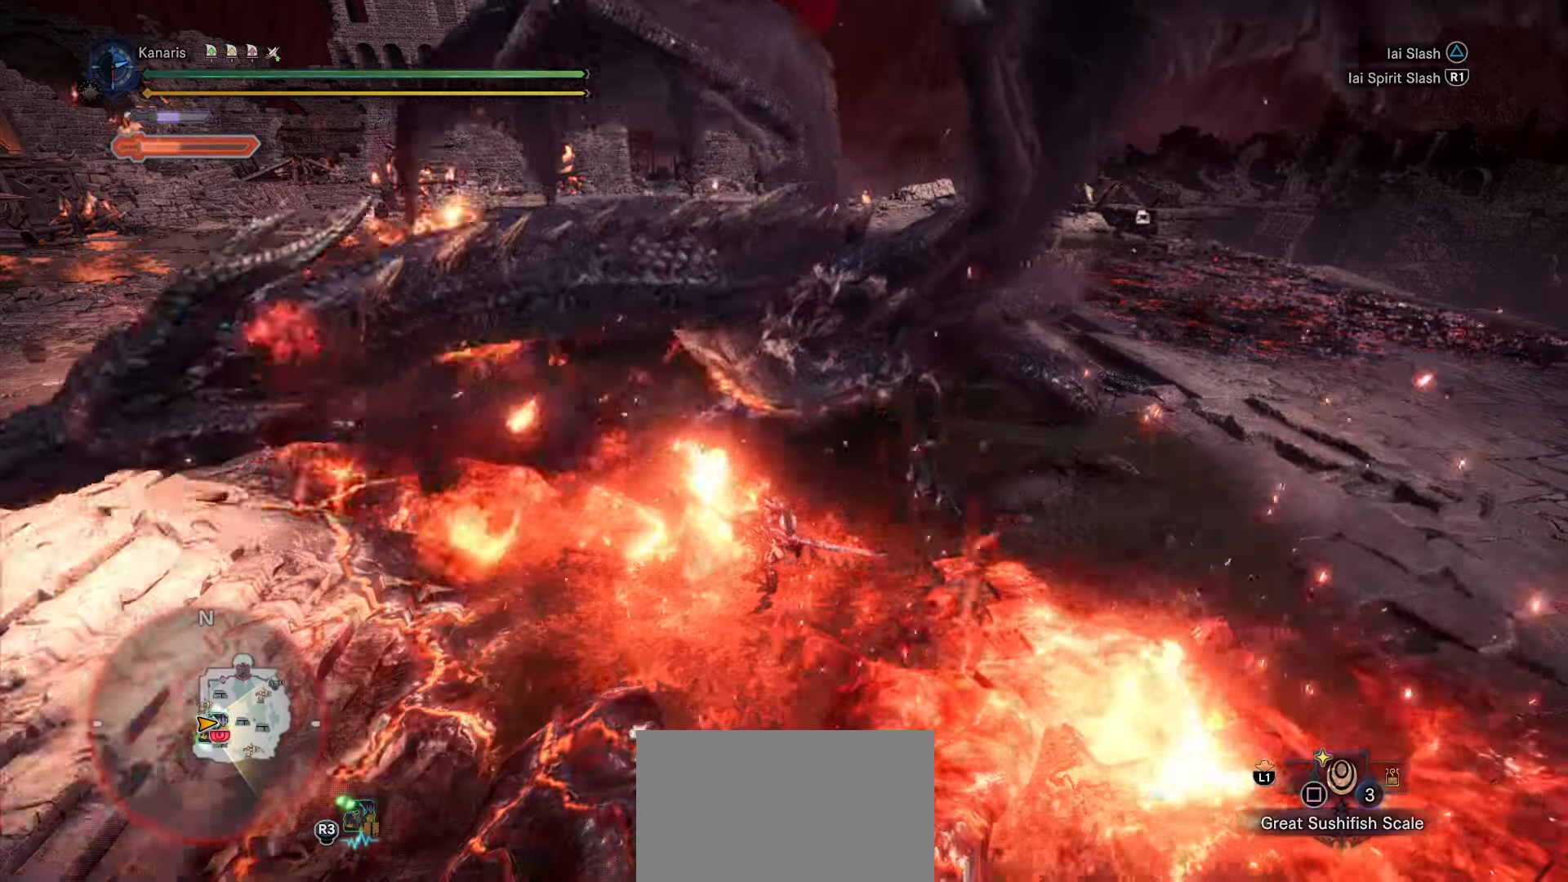
{"buttons": ["R1"], "left_stick": "up", "right_stick": "center", "events": [[233, "R1", "down"]]}
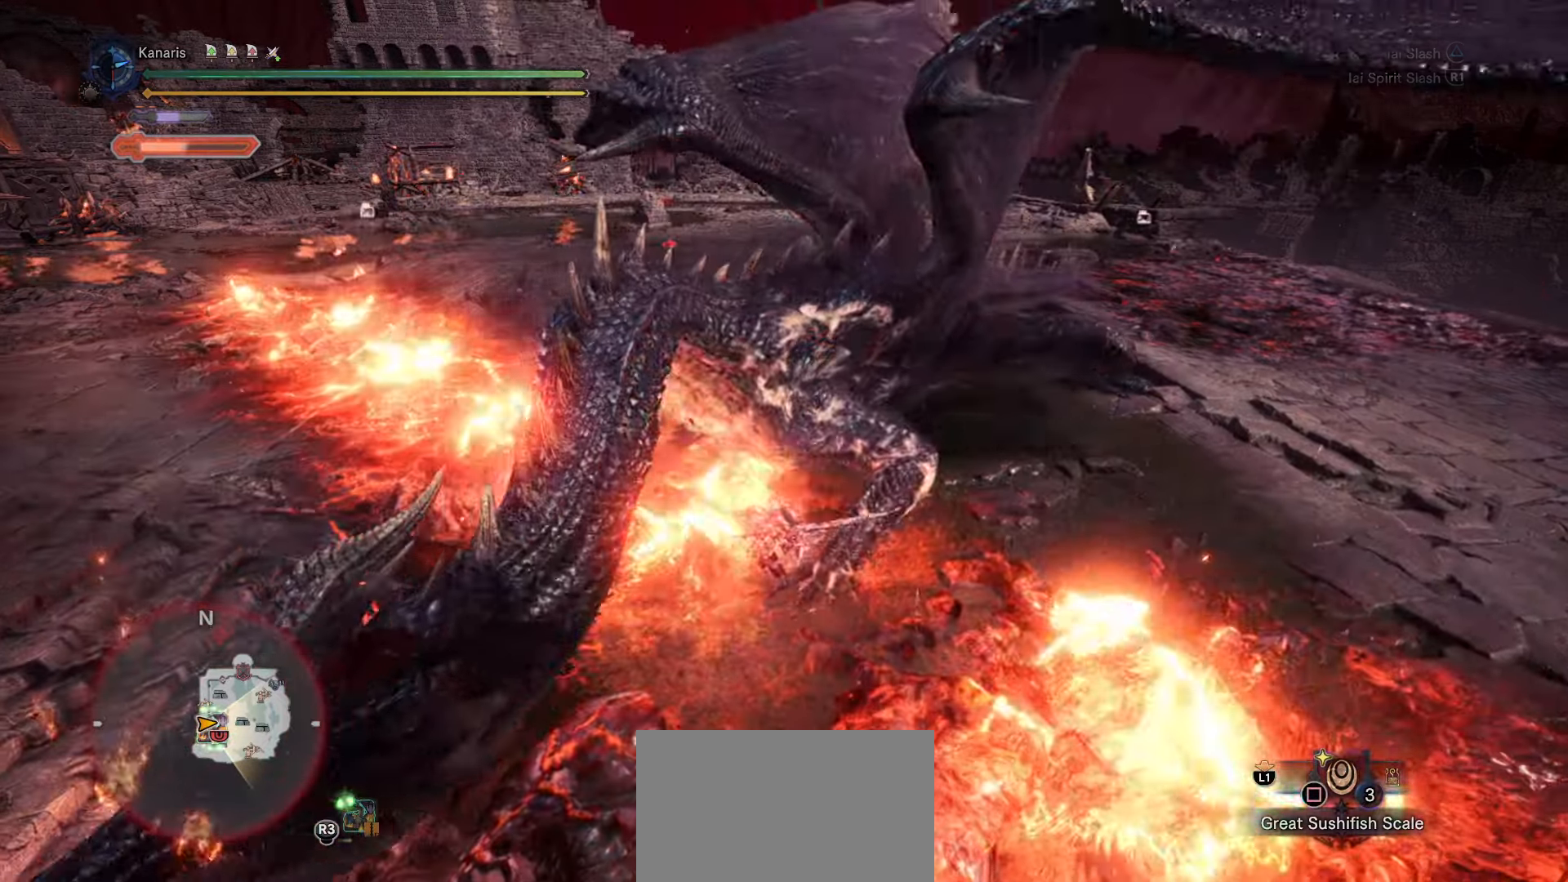
{"buttons": [], "left_stick": "center", "right_stick": "center", "events": [[17, "R1", "up"], [467, "left_stick", "center"]]}
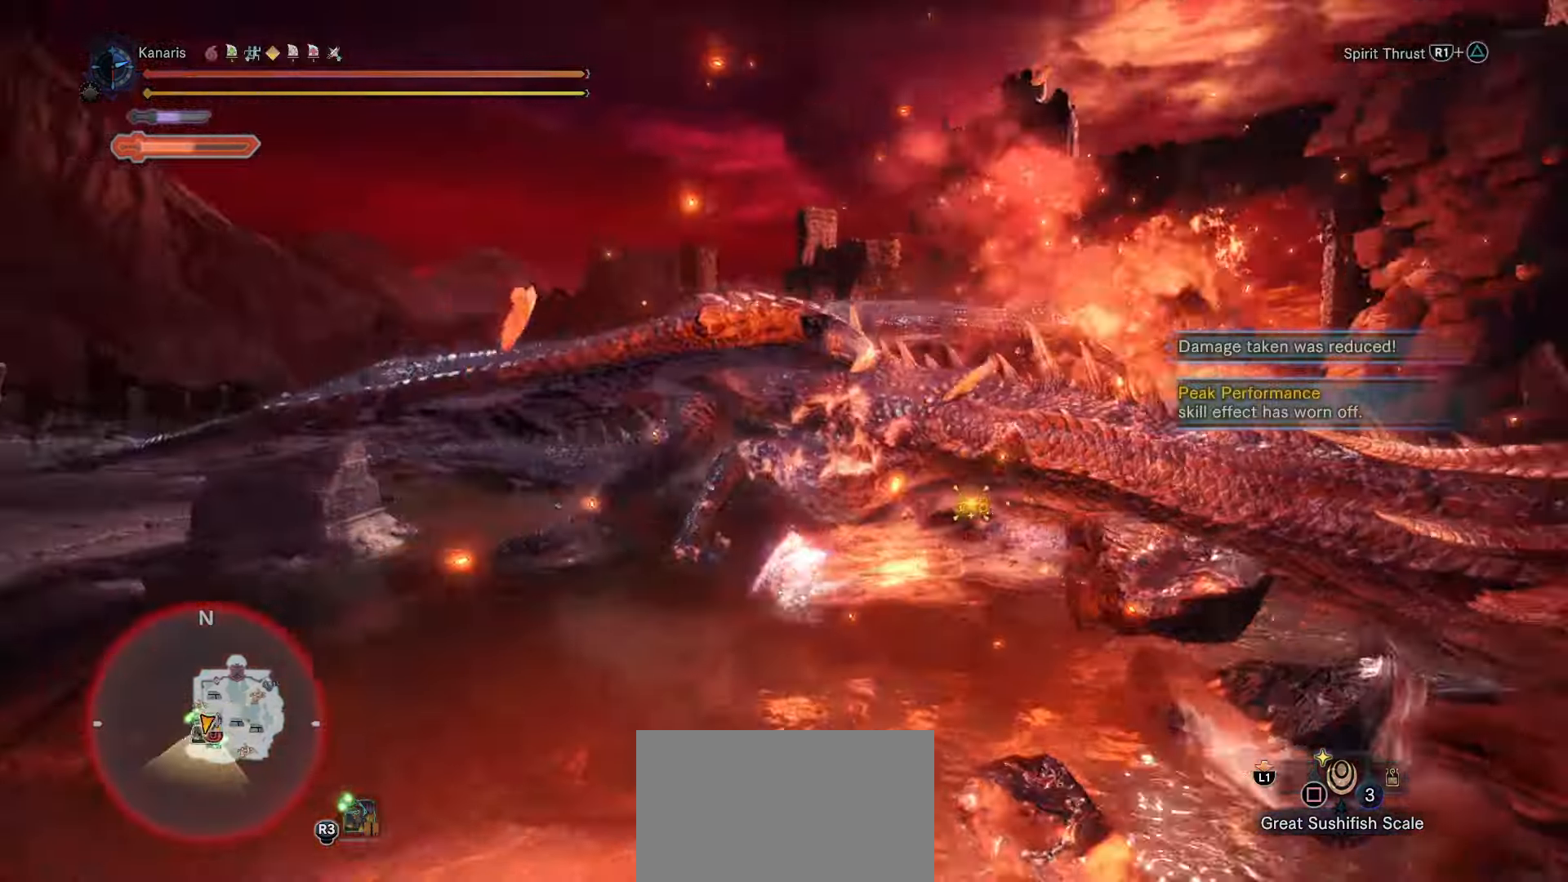
{"buttons": [], "left_stick": "up-left", "right_stick": "up", "events": [[200, "right_stick", "up"], [233, "left_stick", "up-left"]]}
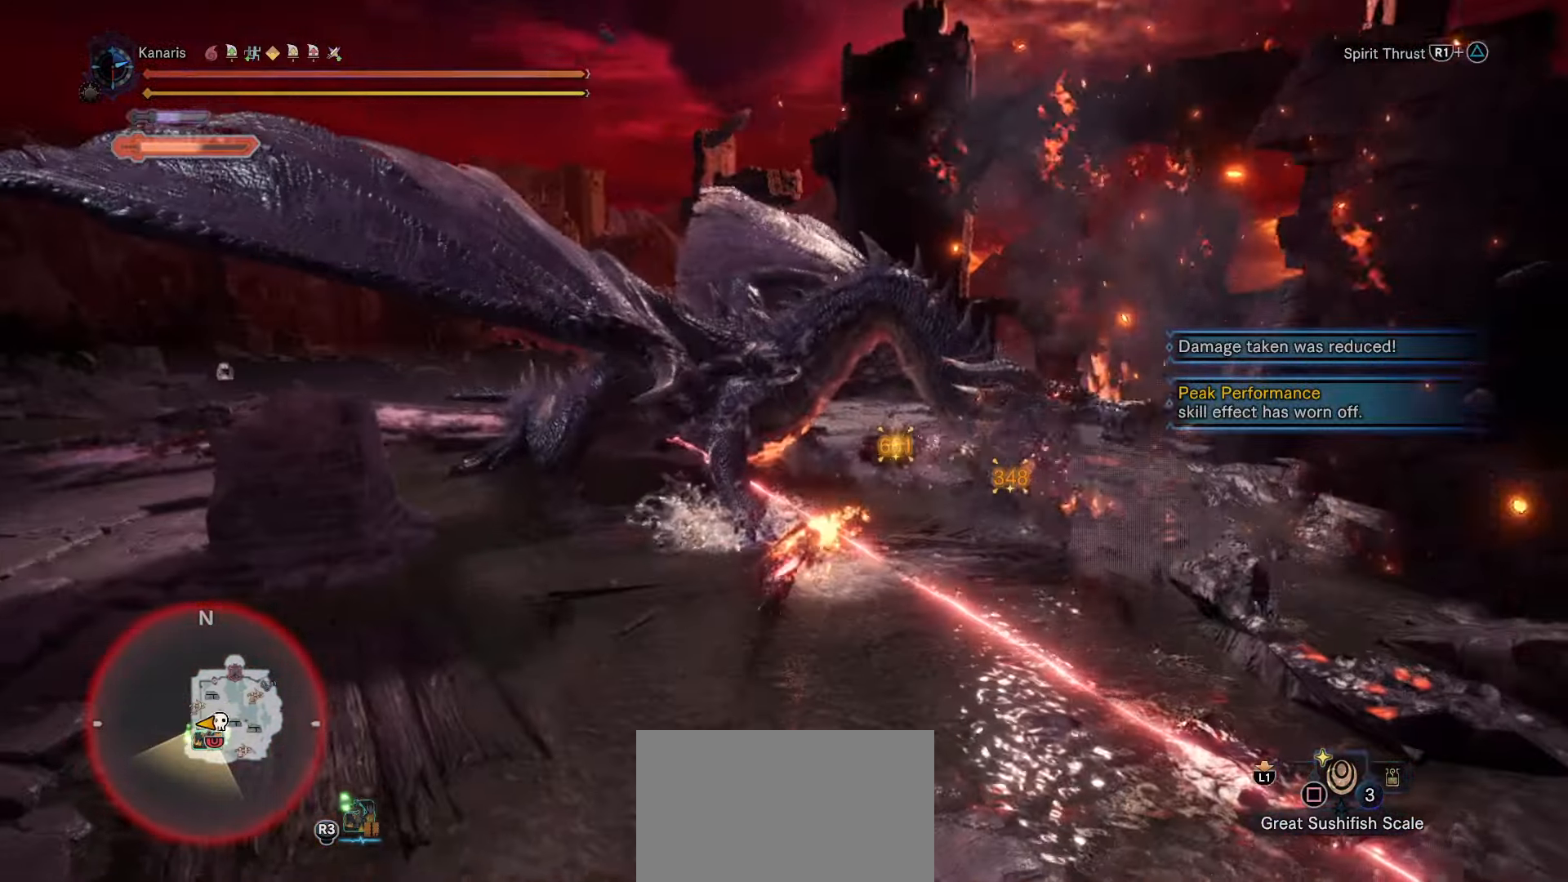
{"buttons": [], "left_stick": "up-left", "right_stick": "up-left", "events": [[333, "right_stick", "up-left"]]}
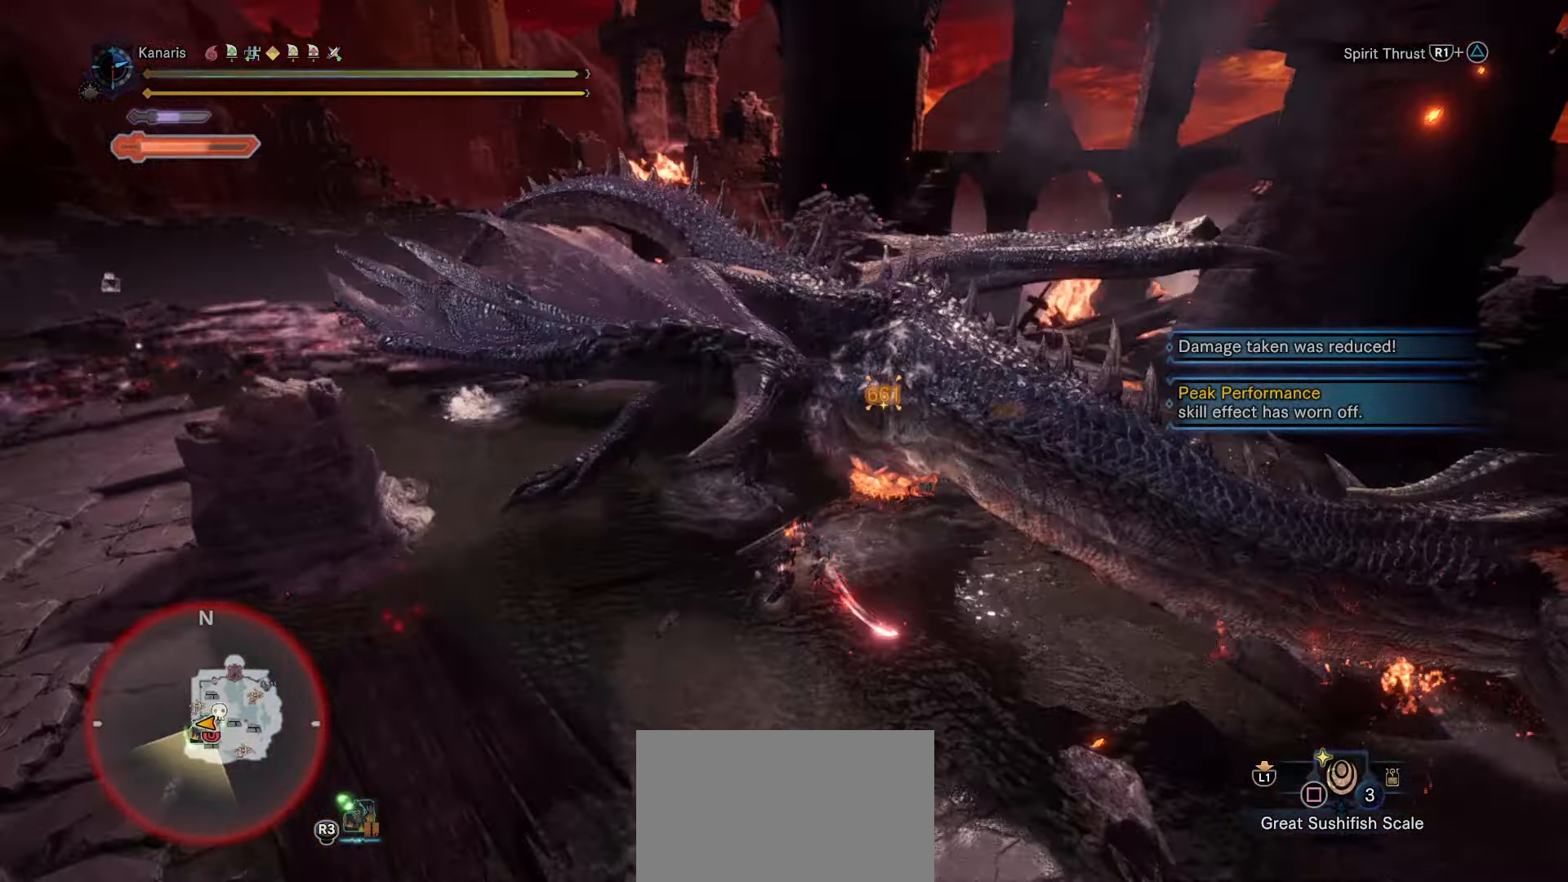
{"buttons": [], "left_stick": "up-right", "right_stick": "center", "events": [[50, "left_stick", "up"], [150, "left_stick", "up-right"], [167, "right_stick", "center"]]}